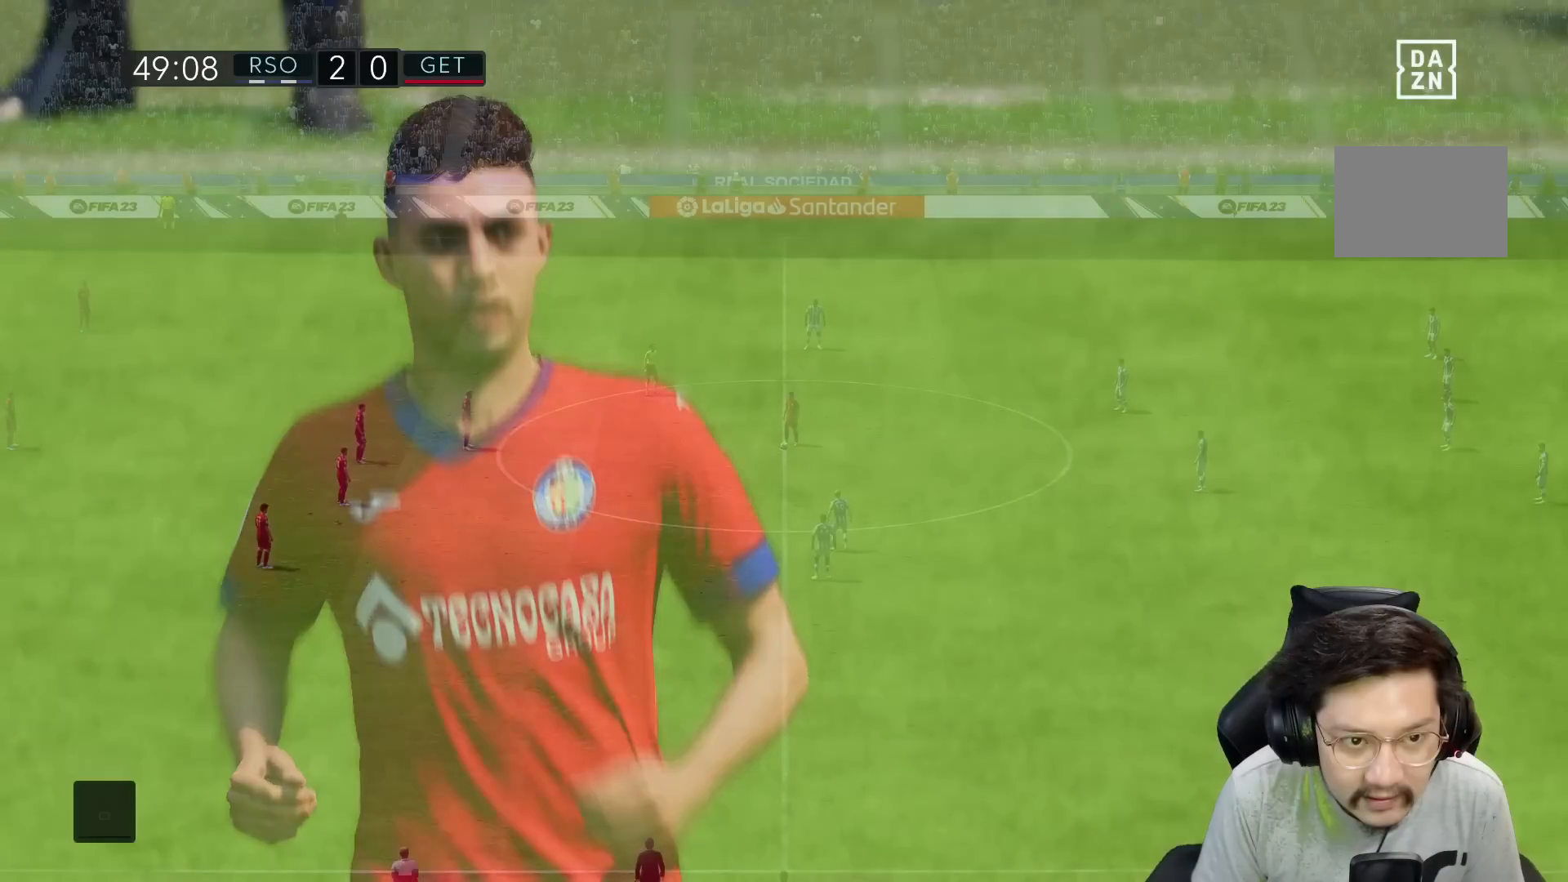
Gameplay with a controller (Xbox layout); each line is a JSON object with the inputs held at the frame after it (dt_ms = milliseconds from this image to that frame). "events" lists button and stick changes between this image and that frame as [ms after this image, input, new state], when the widget could be followed in between. Not read: L2 L3 R3.
{"dt_ms": 500, "buttons": [], "left_stick": "center", "right_stick": "center", "events": []}
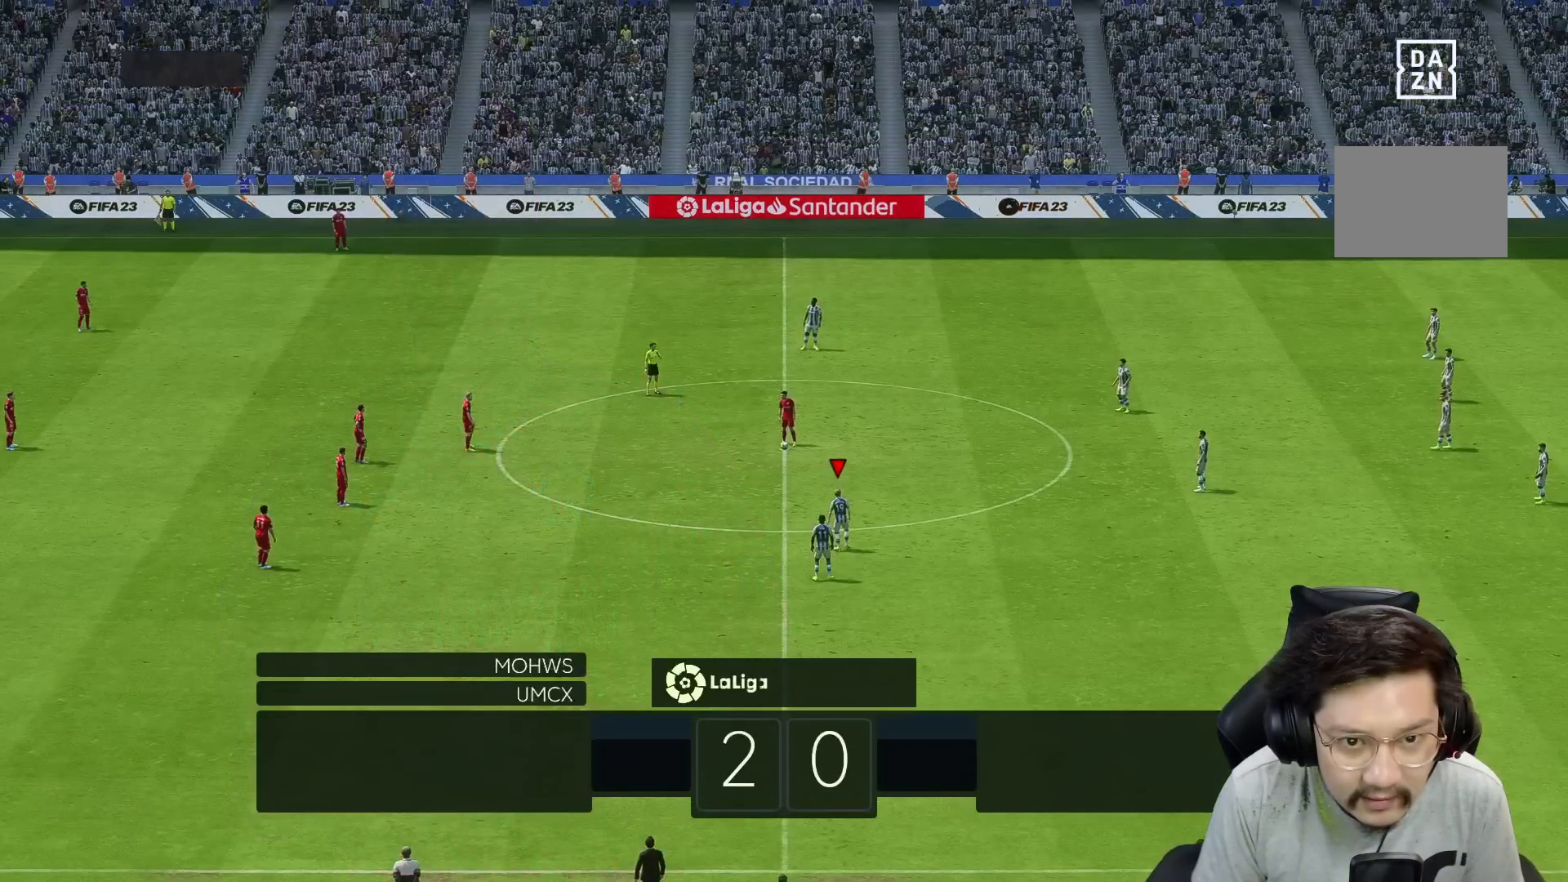
{"dt_ms": 1000, "buttons": ["R1"], "left_stick": "down-left", "right_stick": "center"}
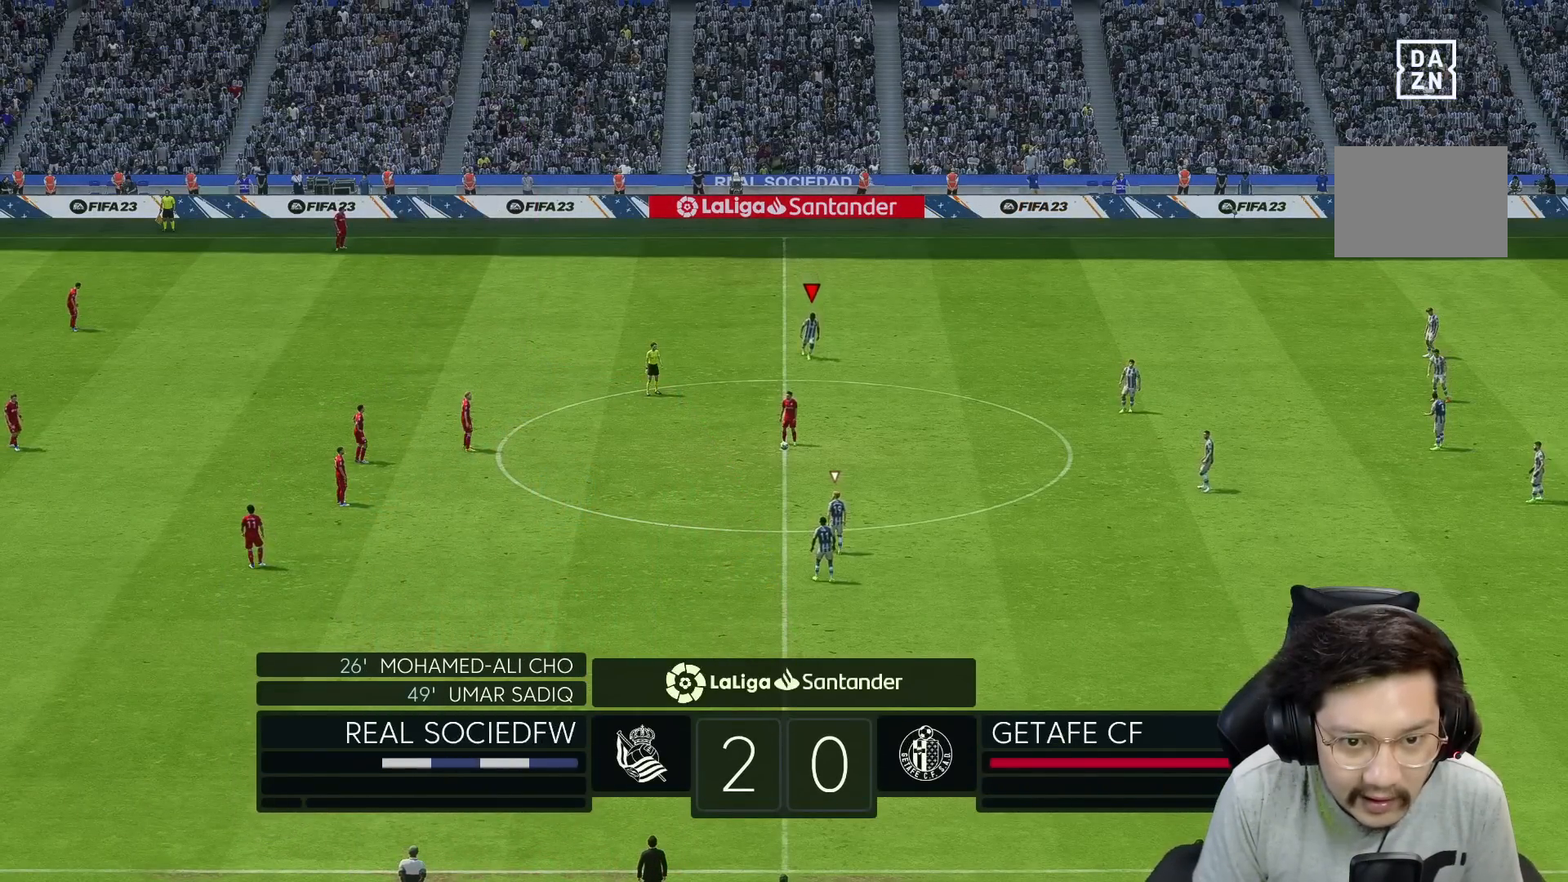
{"dt_ms": 500, "buttons": ["R1"], "left_stick": "left", "right_stick": "center", "events": [[17, "R1", "up"], [50, "left_stick", "left"], [67, "right_stick", "down"], [117, "right_stick", "center"], [183, "R1", "down"], [183, "left_stick", "up-left"], [317, "right_stick", "down"], [383, "R1", "up"], [383, "right_stick", "center"], [433, "R1", "down"], [483, "left_stick", "left"]]}
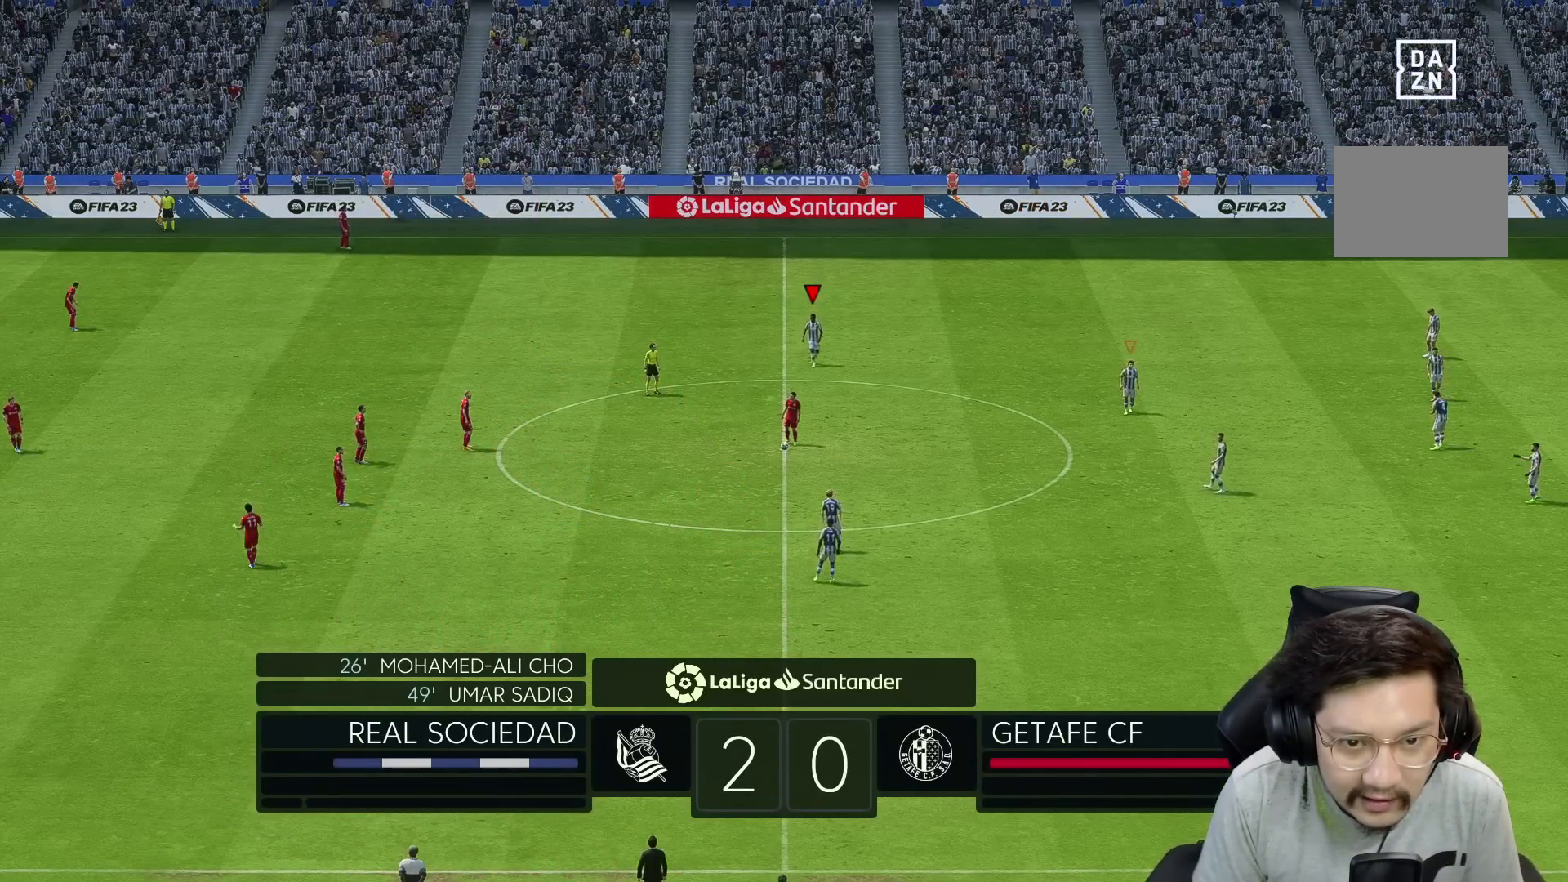
{"dt_ms": 500, "buttons": ["R1"], "left_stick": "down-left", "right_stick": "center", "events": [[183, "R1", "up"], [250, "left_stick", "down-left"], [267, "right_stick", "down-left"], [317, "right_stick", "center"], [383, "R1", "down"]]}
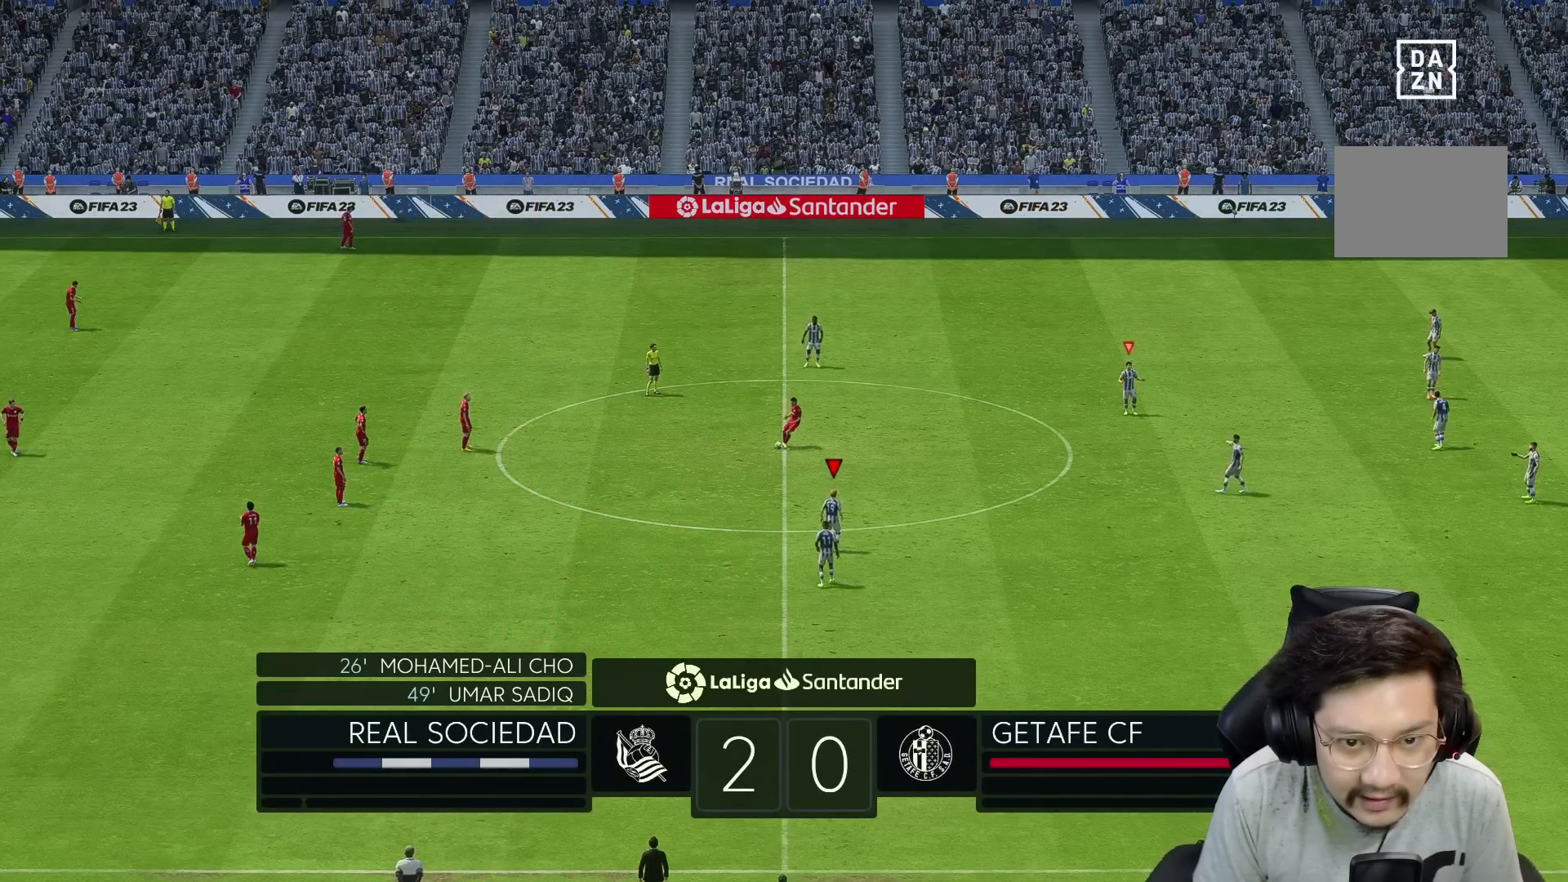
{"dt_ms": 500, "buttons": ["L1"], "left_stick": "left", "right_stick": "center", "events": [[17, "right_stick", "down"], [33, "R2", "down"], [117, "right_stick", "center"], [350, "R1", "up"], [367, "R2", "up"], [433, "left_stick", "left"], [483, "L1", "down"]]}
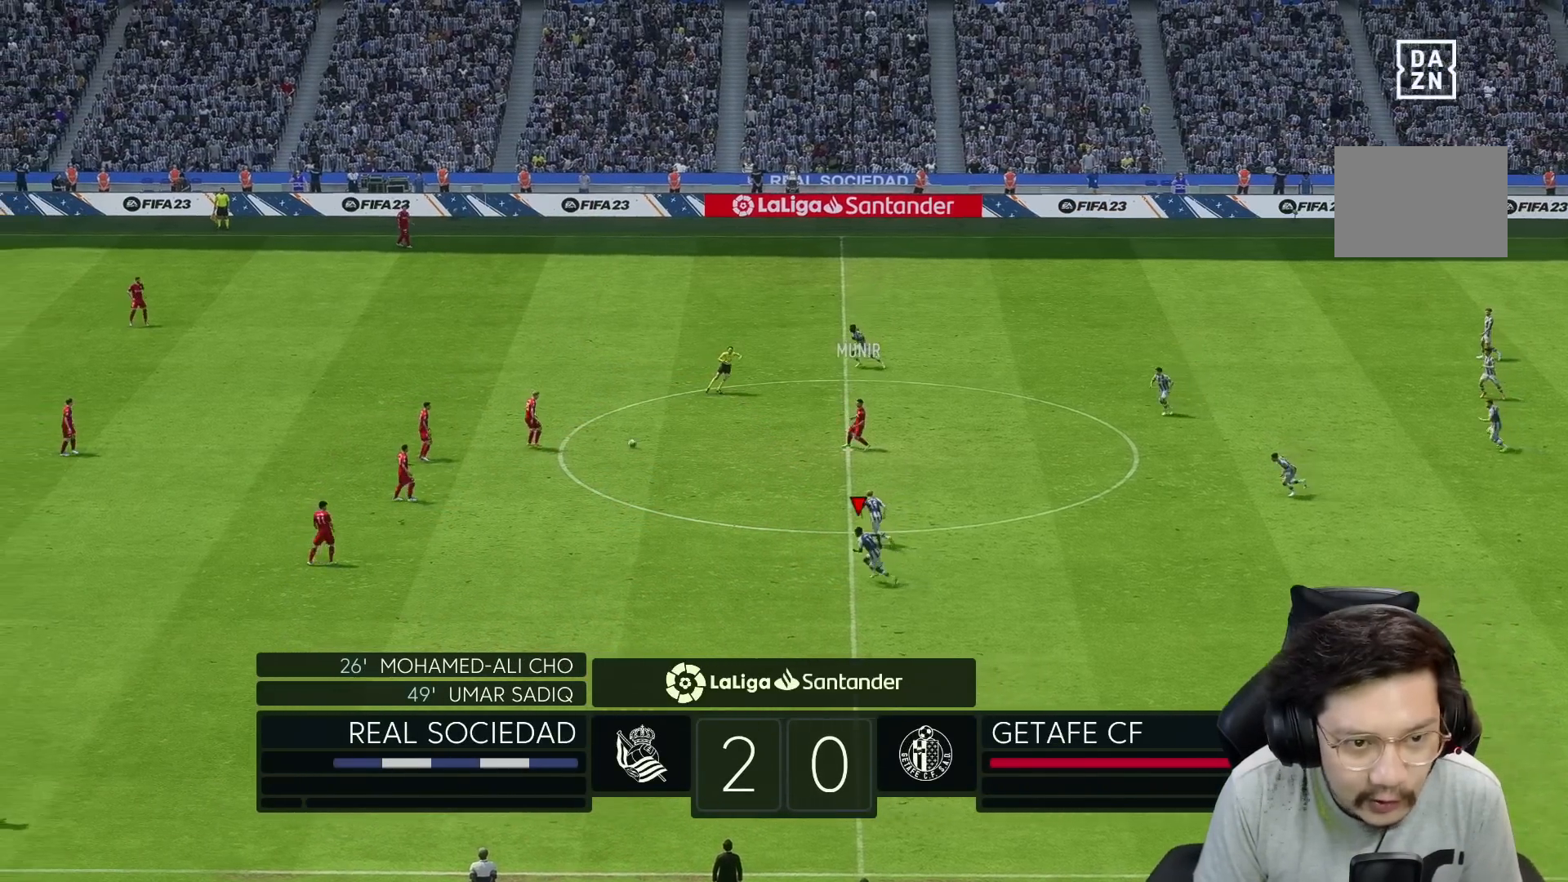
{"dt_ms": 500, "buttons": [], "left_stick": "up", "right_stick": "center", "events": [[33, "L1", "up"], [117, "R2", "down"], [133, "R1", "down"], [217, "left_stick", "up-left"], [333, "R1", "up"], [367, "R2", "up"], [367, "left_stick", "up"]]}
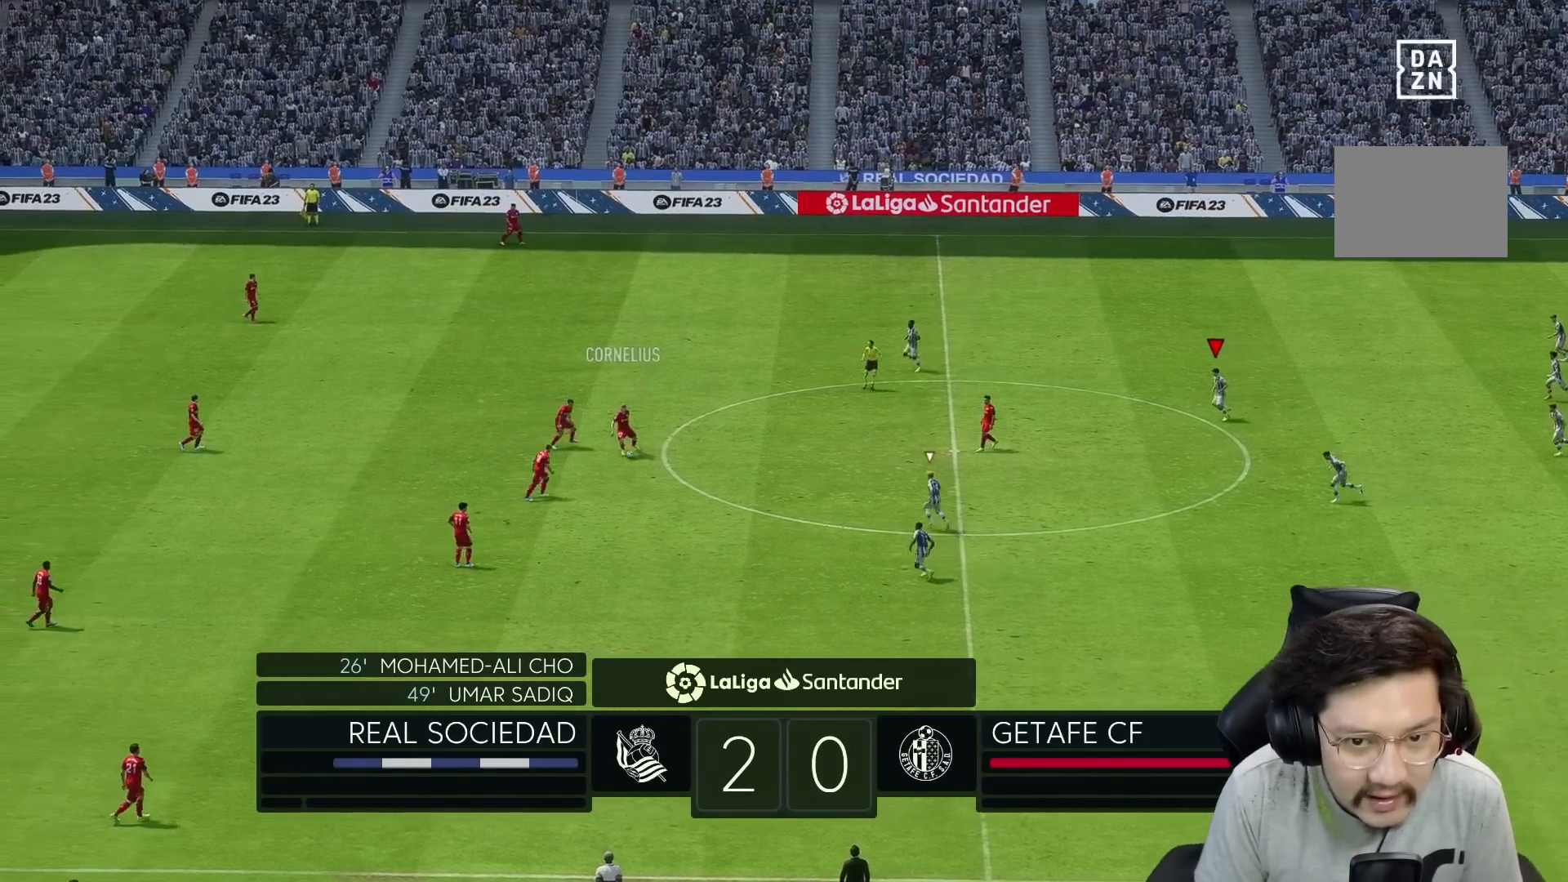
{"dt_ms": 500, "buttons": ["R1"], "left_stick": "up", "right_stick": "center", "events": [[83, "R2", "down"], [200, "R1", "down"], [383, "R2", "up"]]}
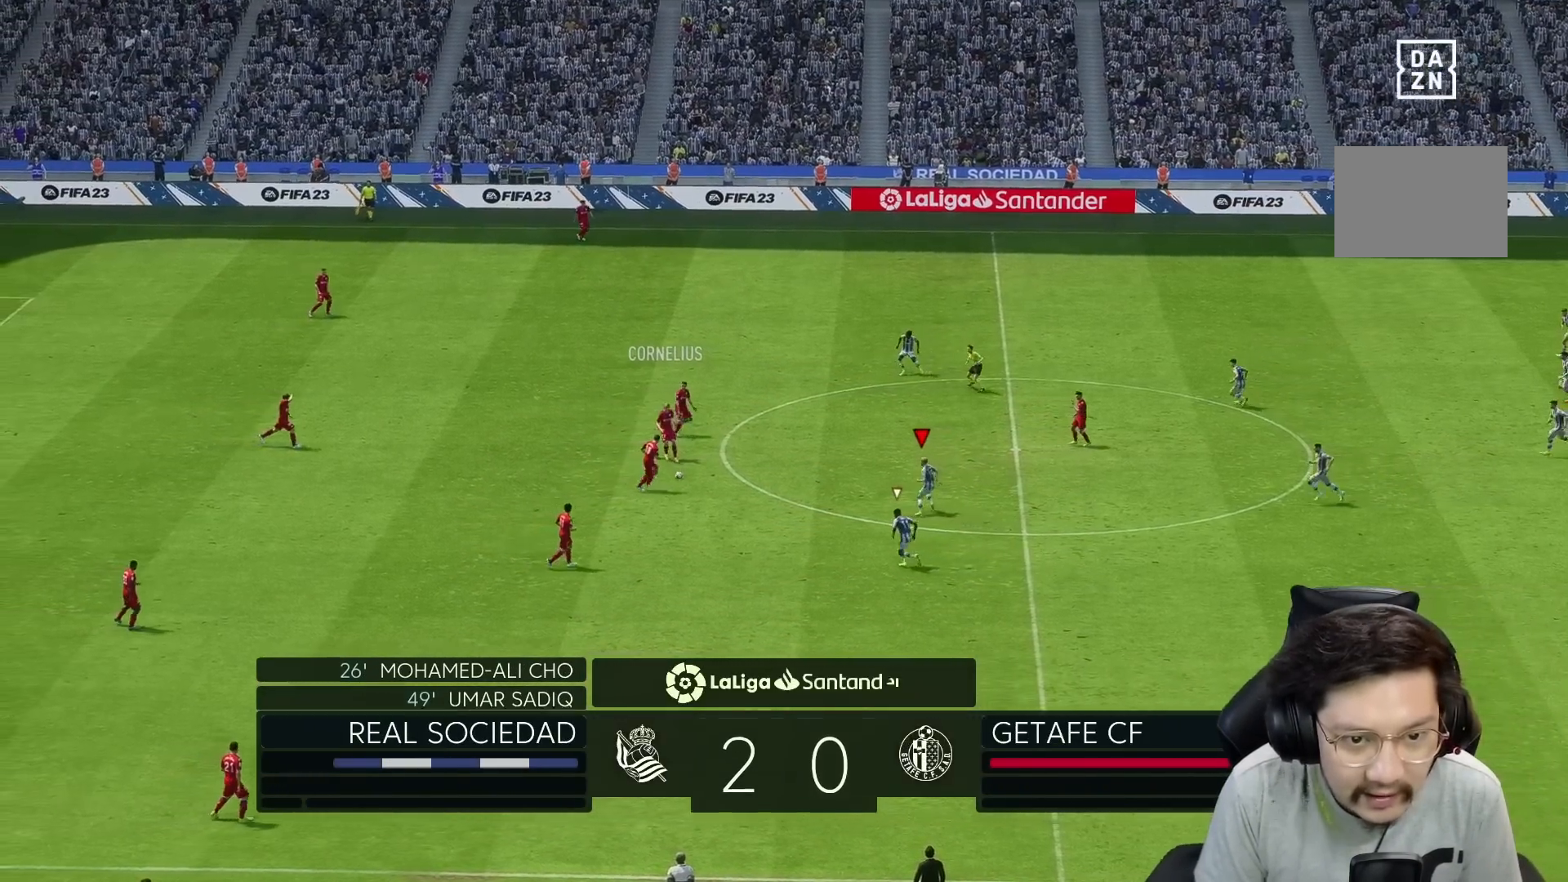
{"dt_ms": 500, "buttons": ["R1", "R2"], "left_stick": "up", "right_stick": "center", "events": [[67, "R2", "down"], [350, "right_stick", "down"], [383, "R1", "up"], [400, "right_stick", "center"], [500, "R1", "down"]]}
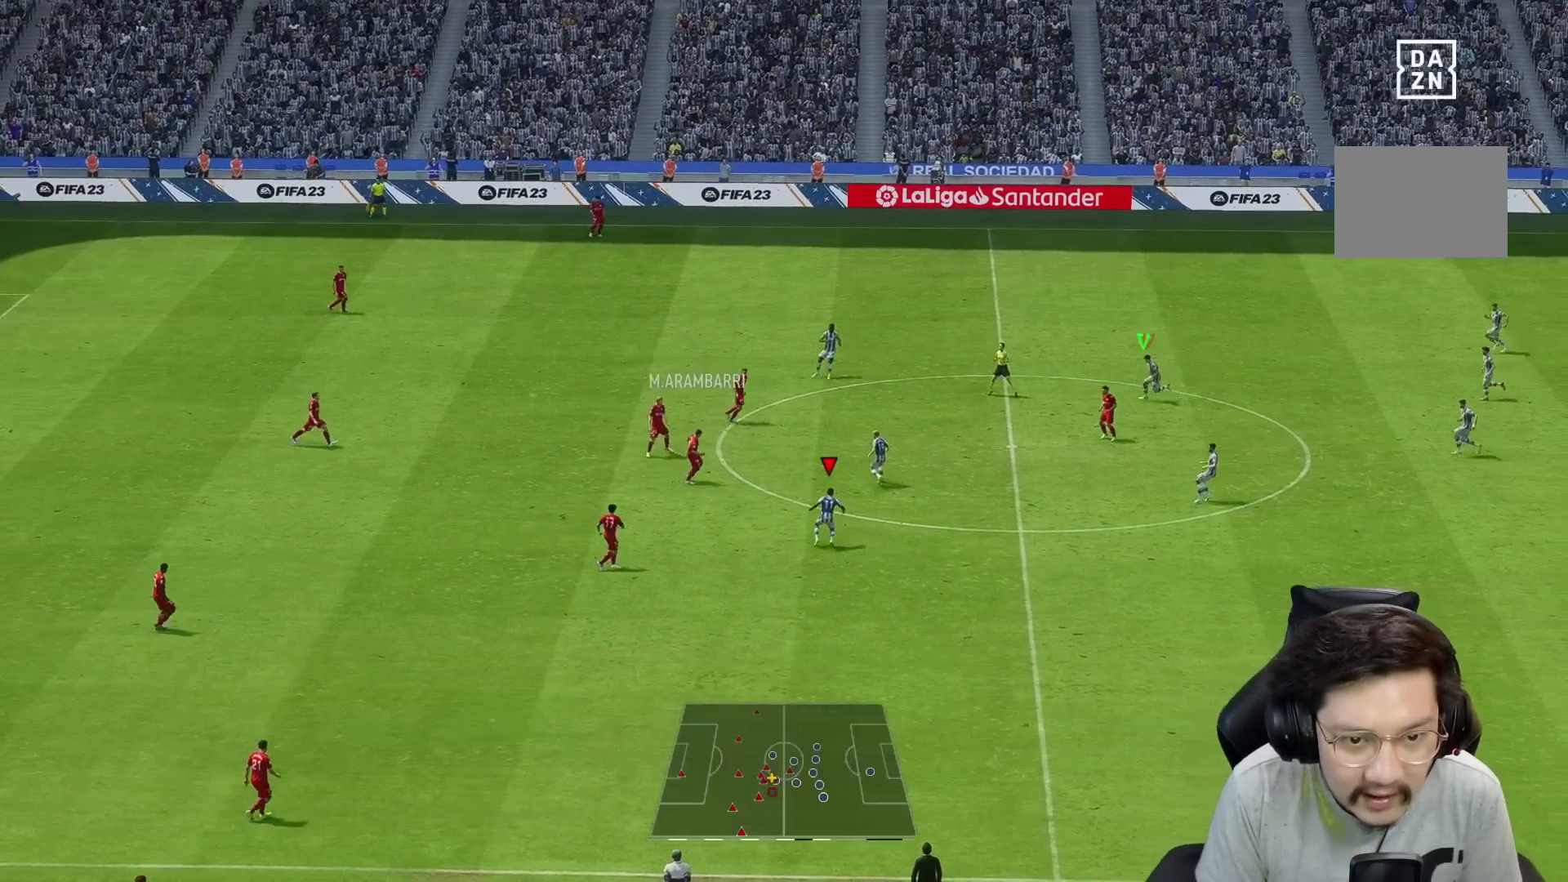
{"dt_ms": 500, "buttons": [], "left_stick": "up", "right_stick": "center", "events": [[283, "R1", "up"], [367, "R2", "up"]]}
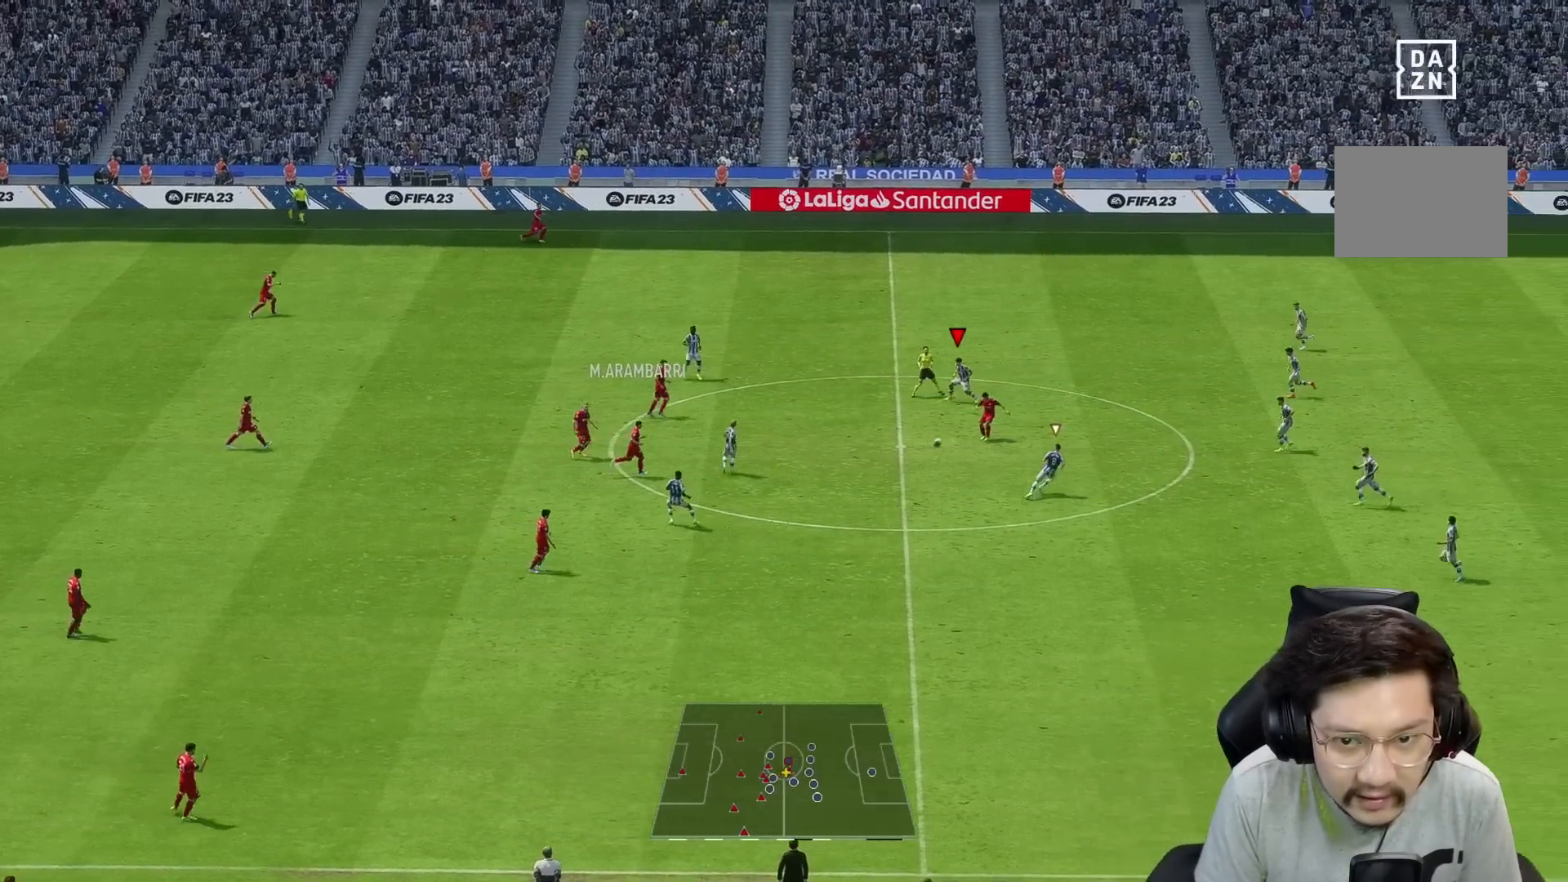
{"dt_ms": 500, "buttons": ["R1"], "left_stick": "up-right", "right_stick": "center", "events": [[33, "left_stick", "center"], [167, "left_stick", "down"], [183, "R2", "down"], [267, "left_stick", "up-right"], [333, "R1", "down"], [433, "R2", "up"]]}
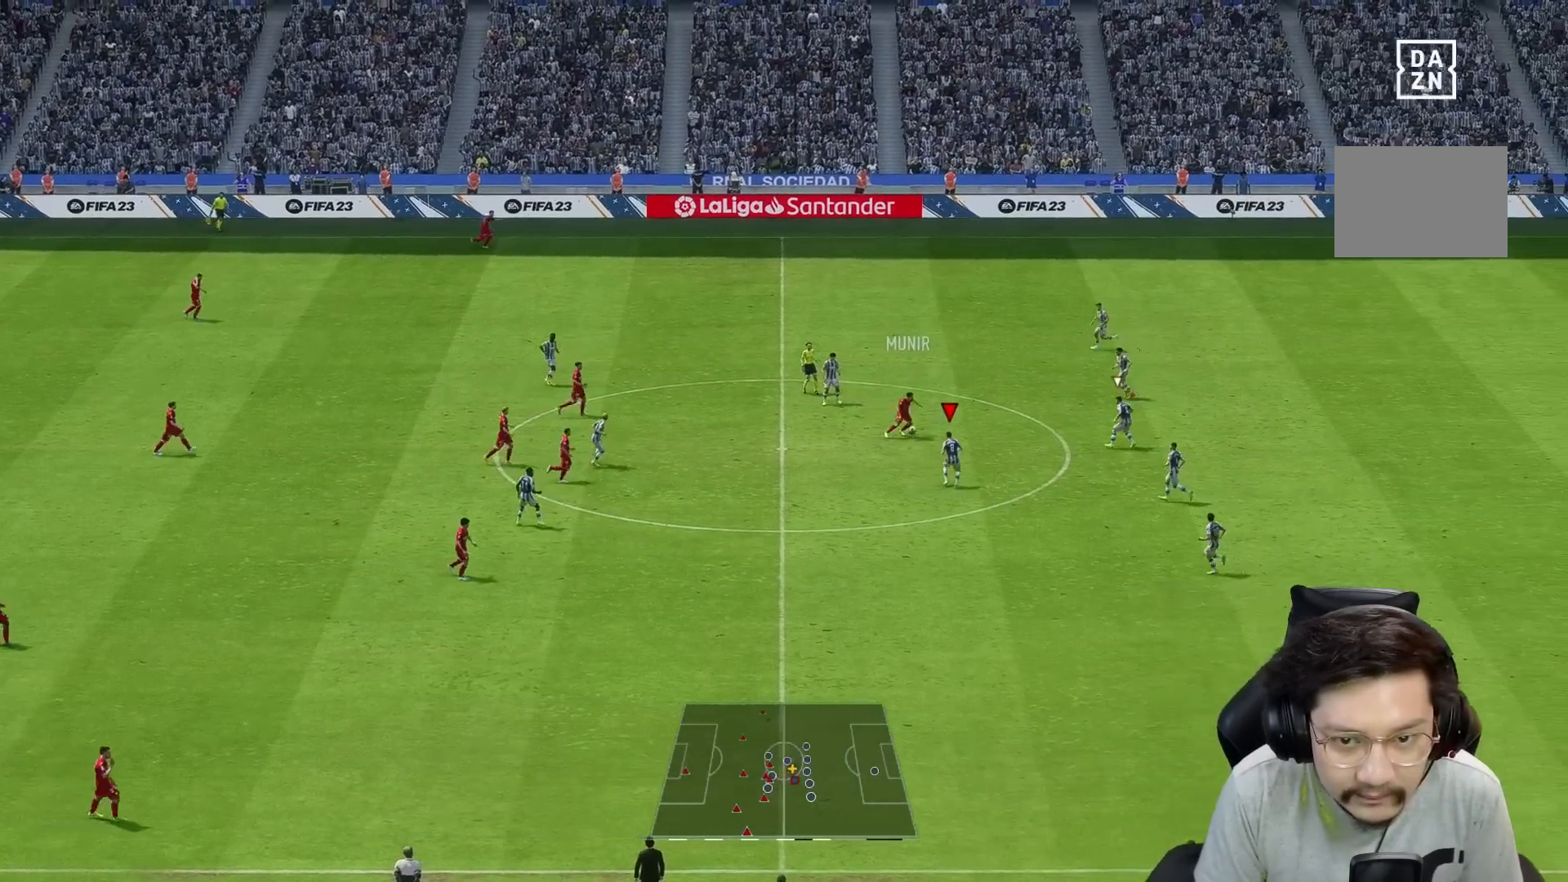
{"dt_ms": 500, "buttons": ["R1", "R2"], "left_stick": "up", "right_stick": "center", "events": [[183, "R2", "down"], [250, "left_stick", "up"], [267, "L1", "down"], [367, "L1", "up"]]}
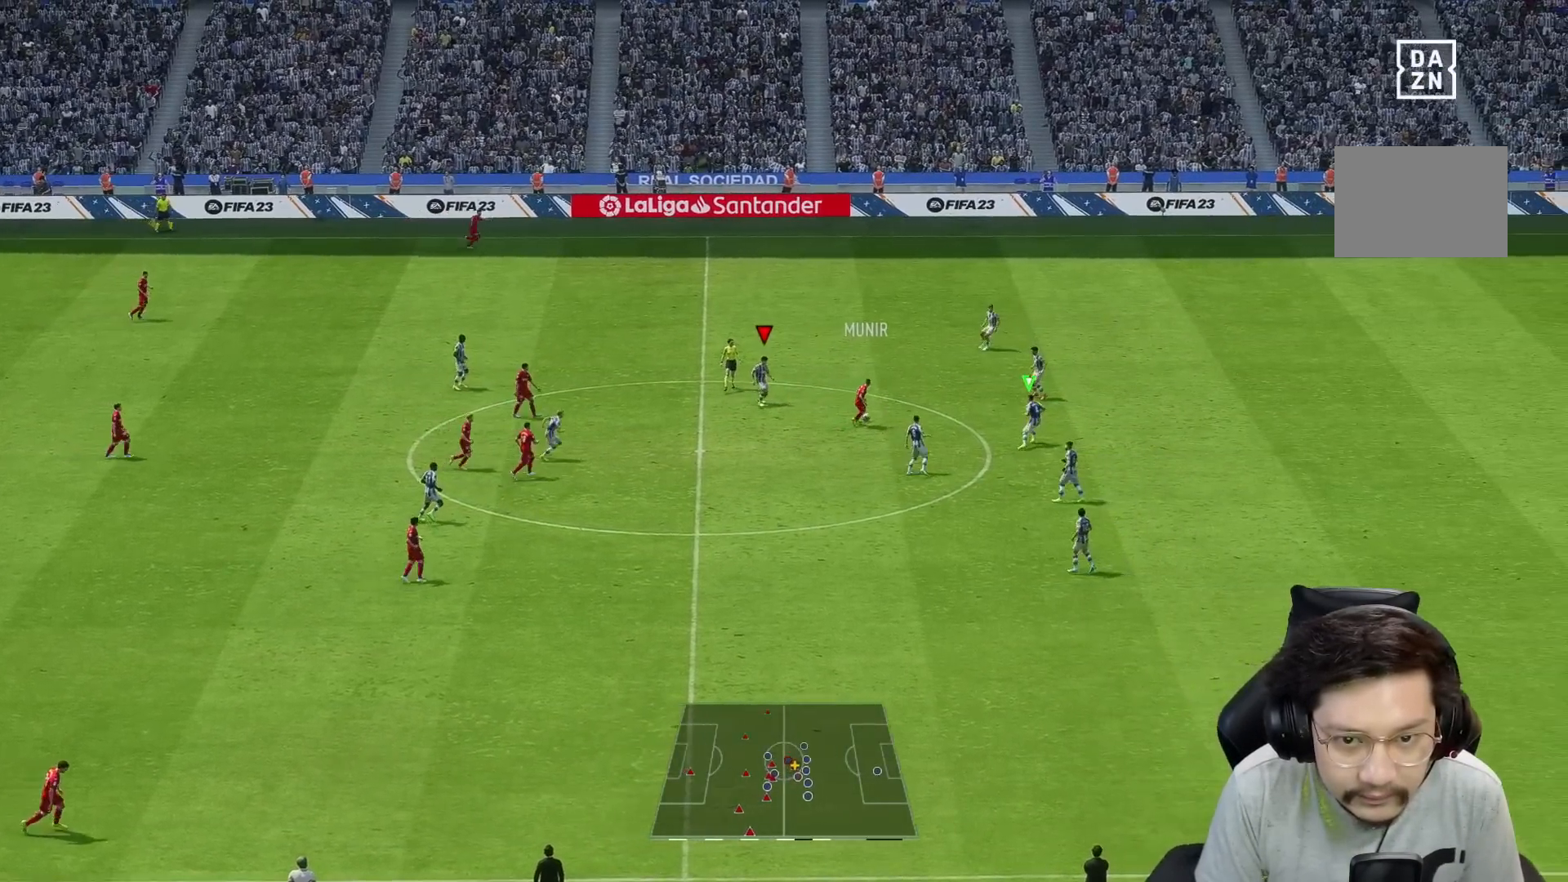
{"dt_ms": 500, "buttons": [], "left_stick": "up-left", "right_stick": "center", "events": [[83, "left_stick", "up-left"], [200, "L1", "down"], [250, "R1", "up"], [350, "L1", "up"], [383, "R2", "up"], [417, "L1", "down"], [500, "L1", "up"]]}
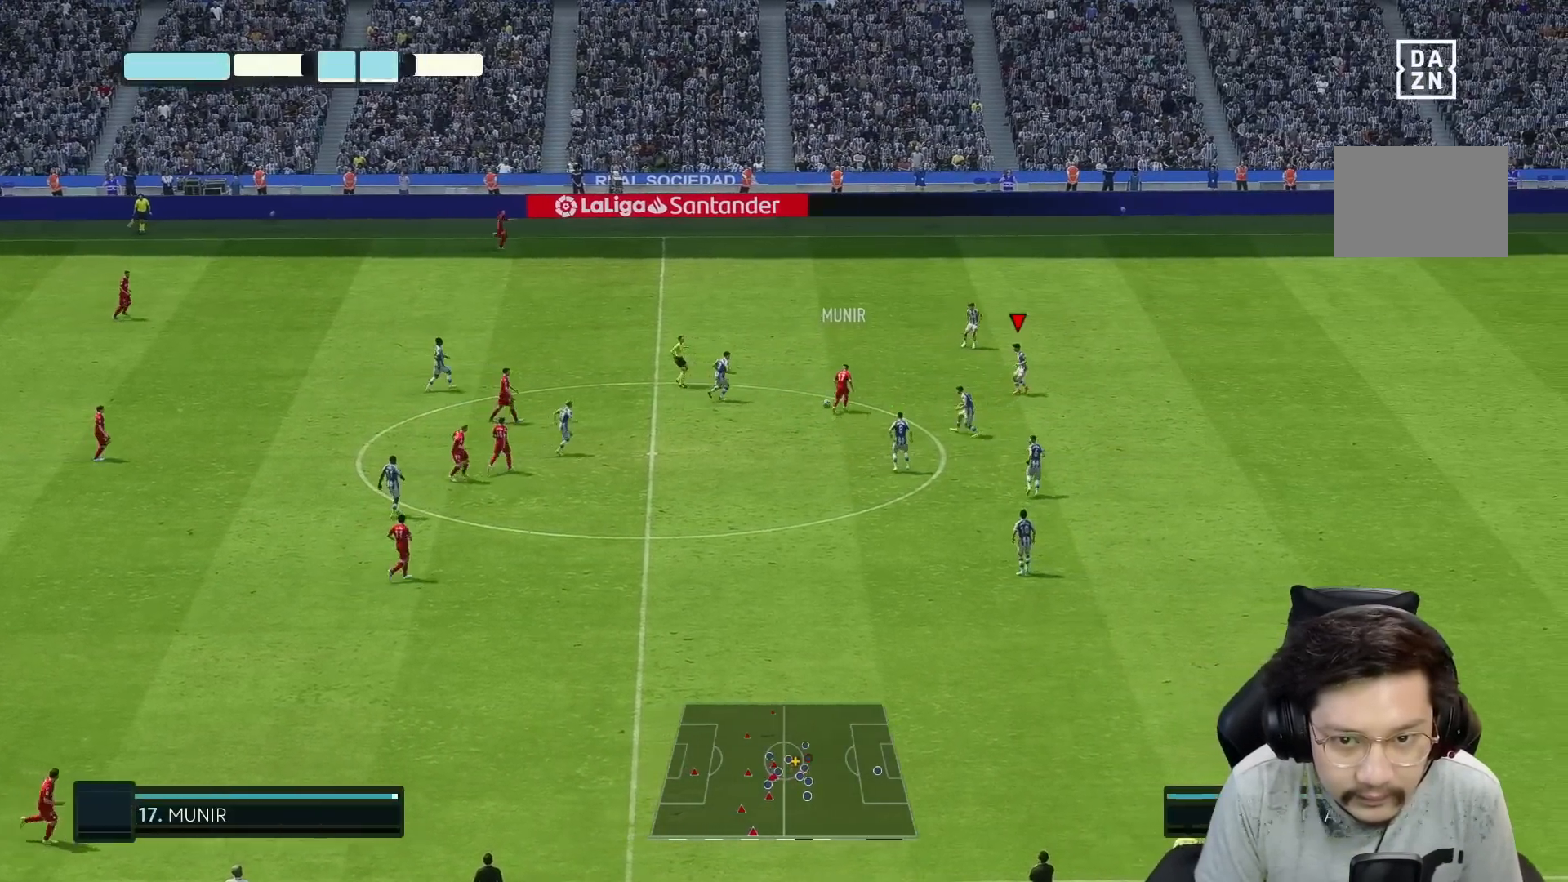
{"dt_ms": 500, "buttons": ["R1"], "left_stick": "up-left", "right_stick": "center", "events": [[17, "R2", "down"], [100, "R1", "down"], [283, "R2", "up"]]}
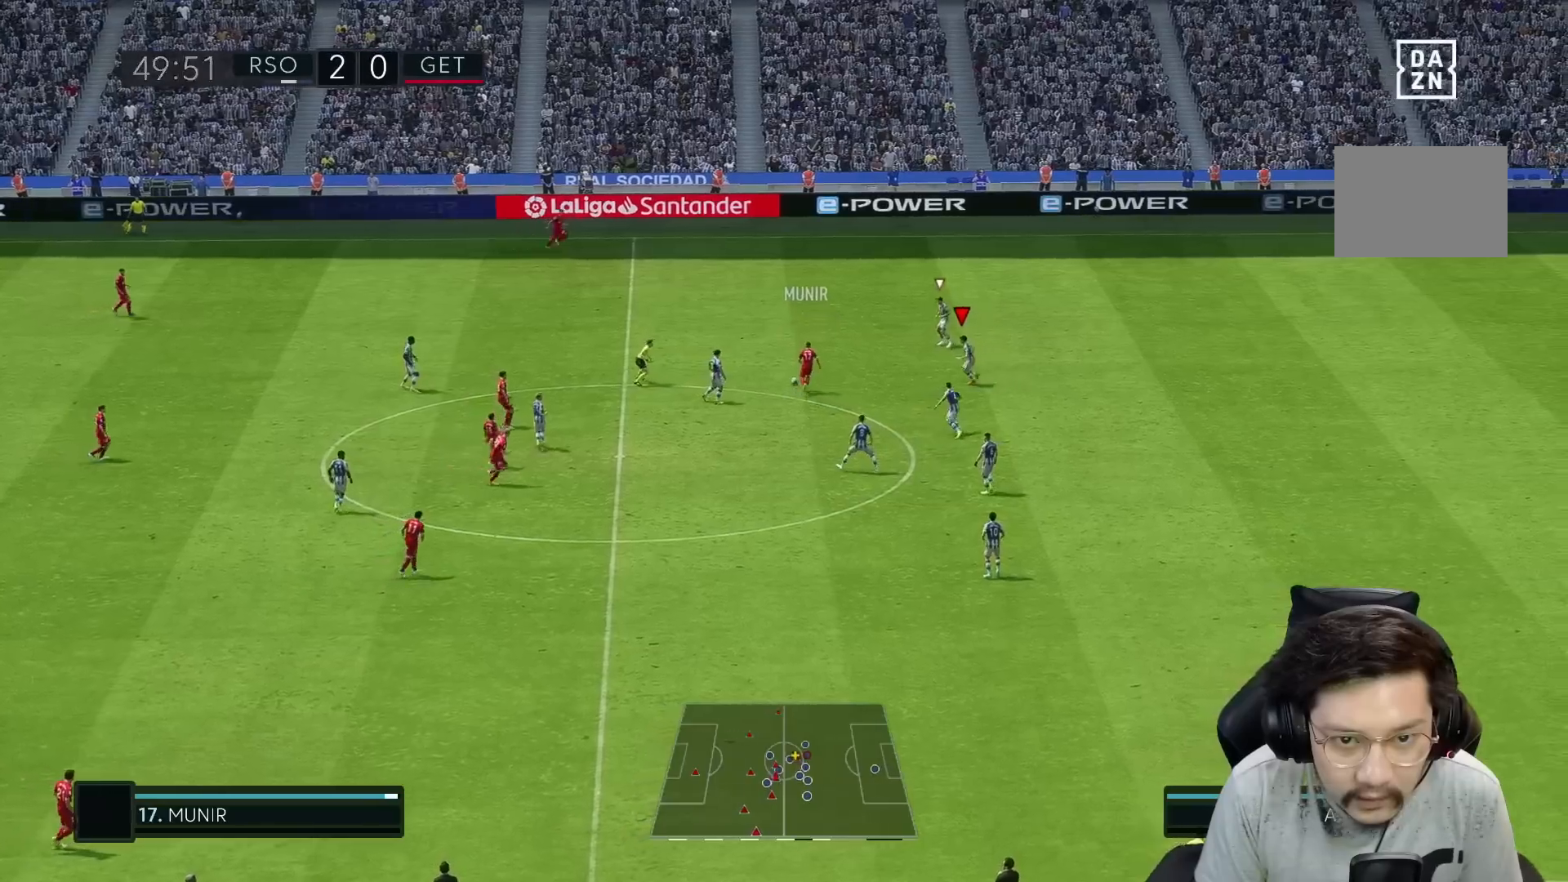
{"dt_ms": 500, "buttons": ["R1", "R2"], "left_stick": "up-left", "right_stick": "center", "events": [[183, "left_stick", "left"], [317, "R2", "down"], [333, "R1", "up"], [400, "R1", "down"], [433, "left_stick", "up-left"]]}
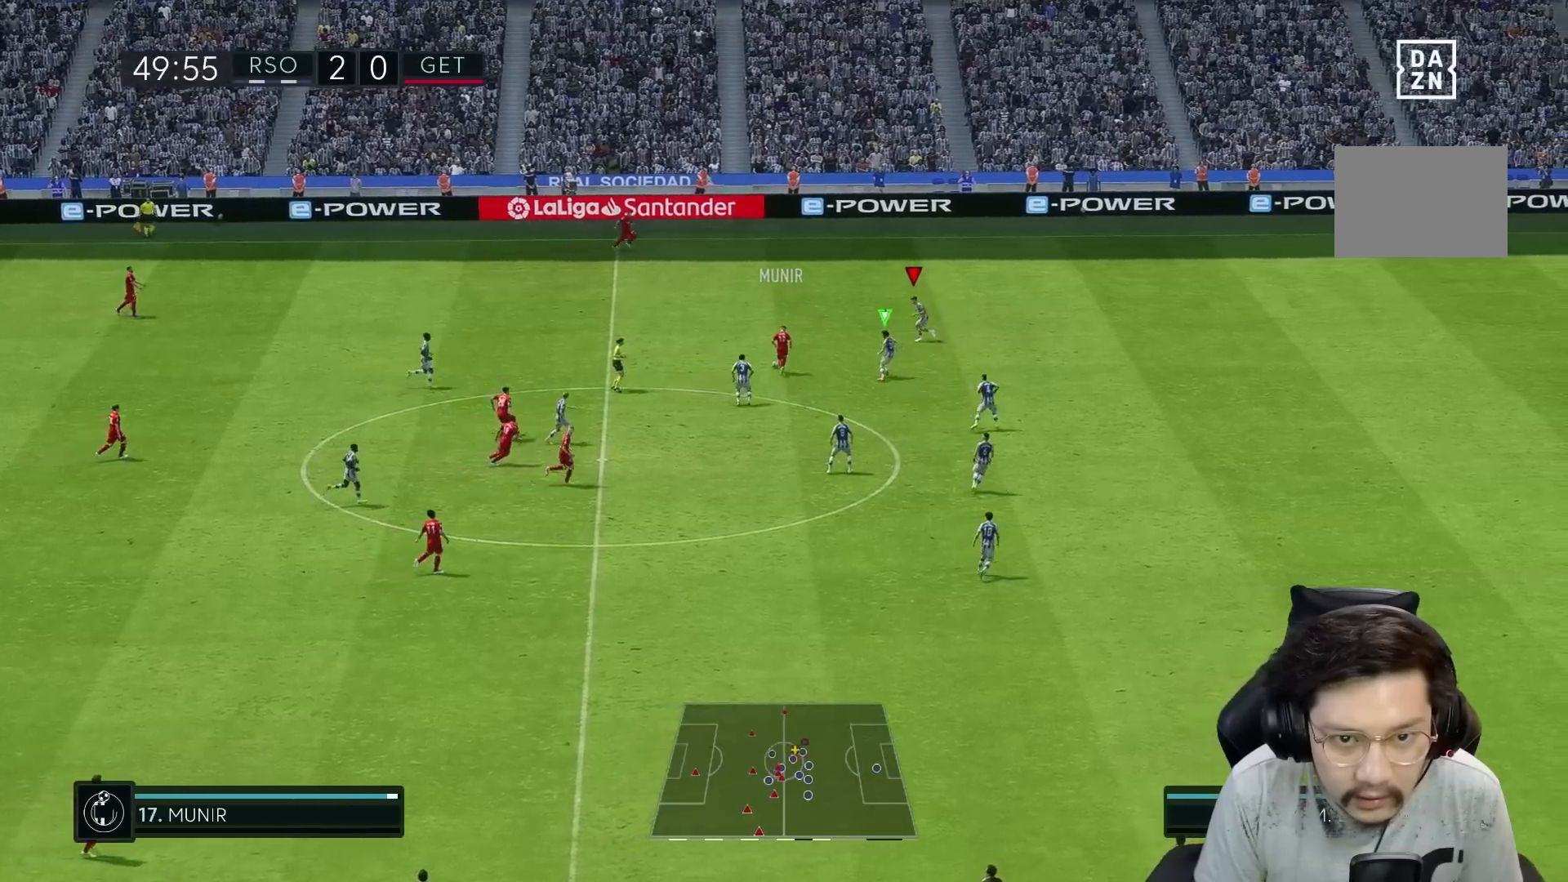
{"dt_ms": 500, "buttons": ["R1"], "left_stick": "up-left", "right_stick": "center", "events": [[17, "R2", "up"]]}
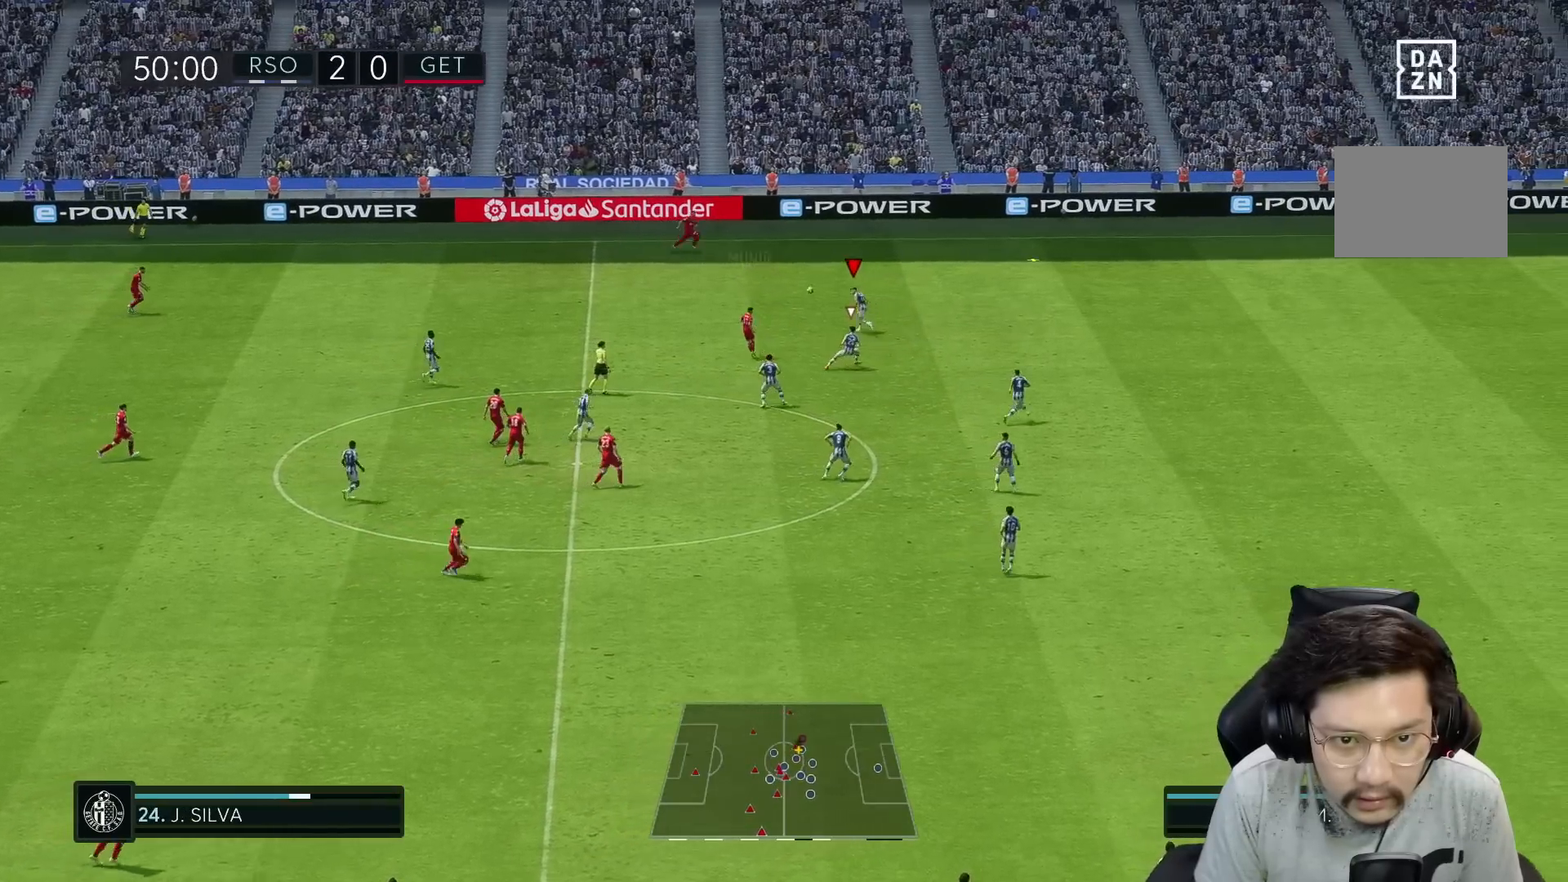
{"dt_ms": 500, "buttons": ["R1"], "left_stick": "up-right", "right_stick": "center", "events": [[100, "left_stick", "up"], [117, "R1", "up"], [200, "left_stick", "up-right"], [317, "R1", "down"]]}
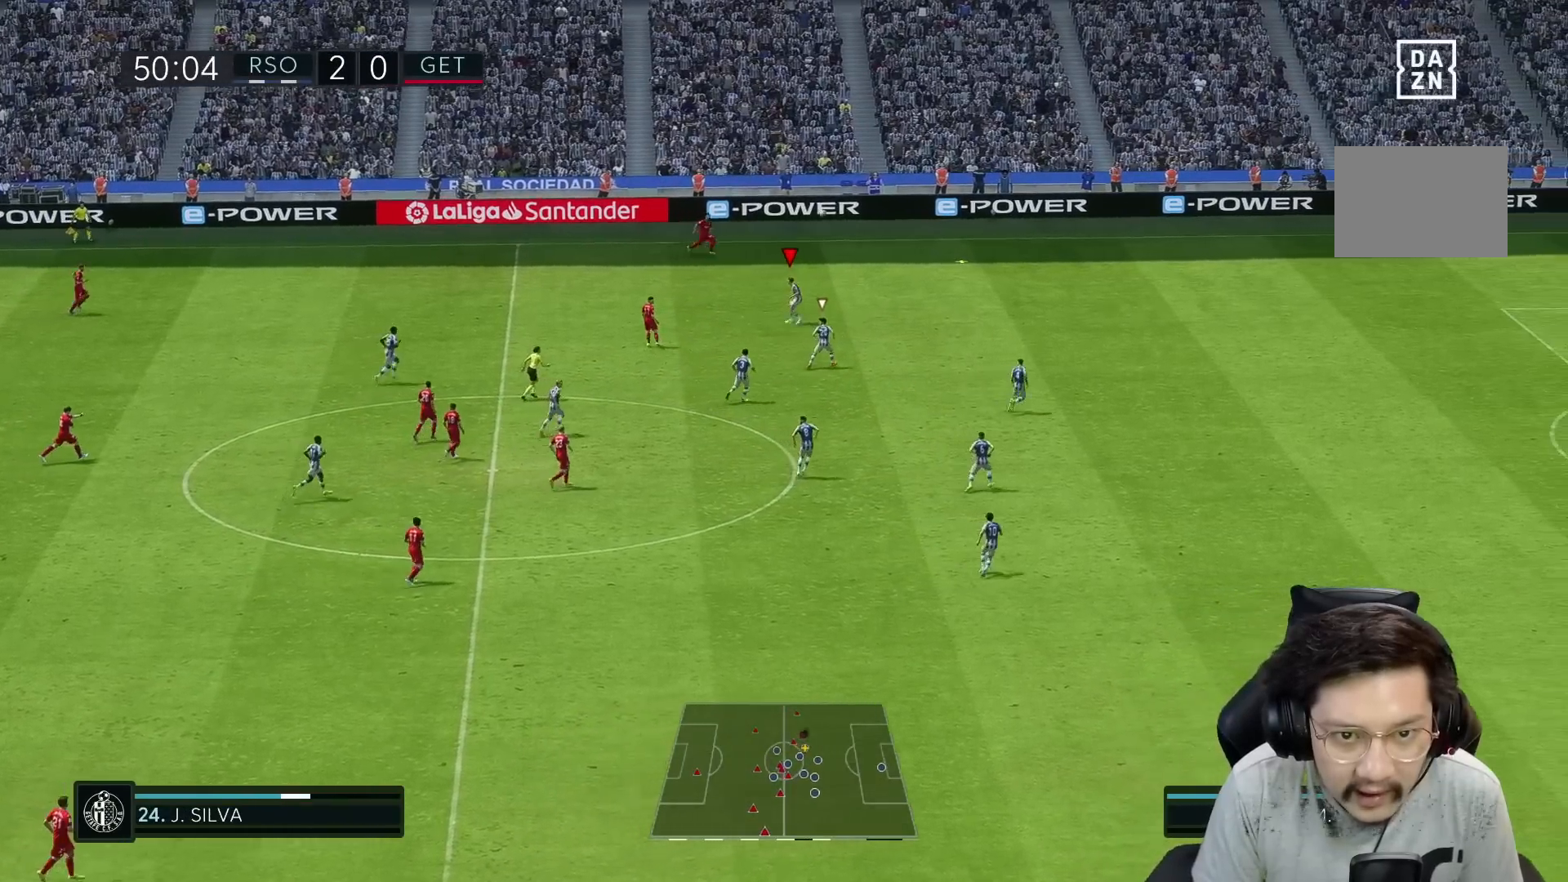
{"dt_ms": 500, "buttons": ["R1"], "left_stick": "up-right", "right_stick": "center", "events": []}
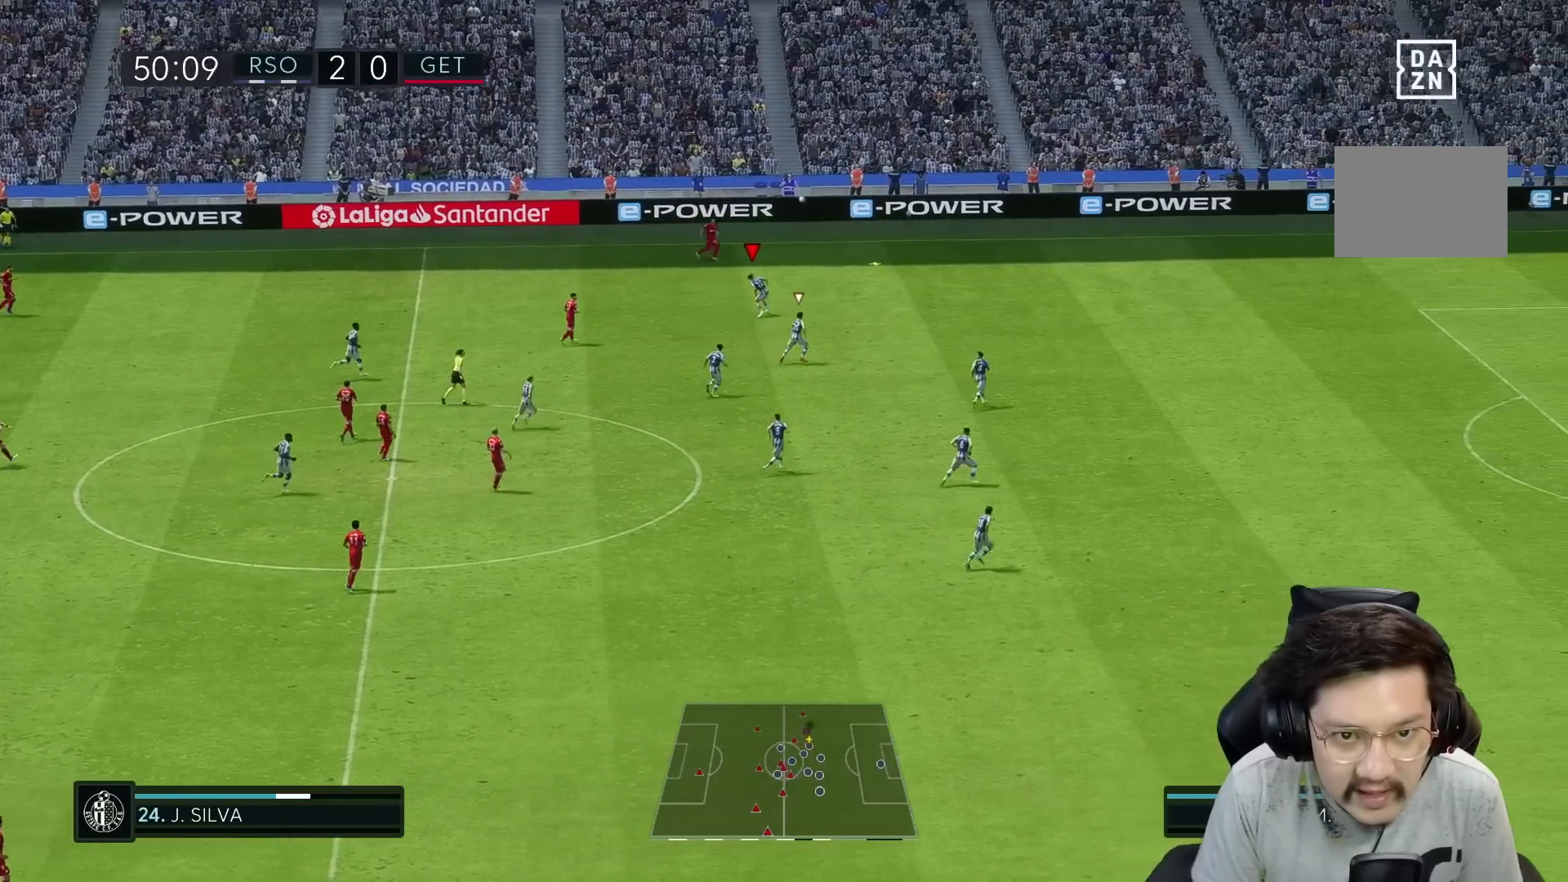
{"dt_ms": 500, "buttons": ["R1"], "left_stick": "up-right", "right_stick": "center", "events": []}
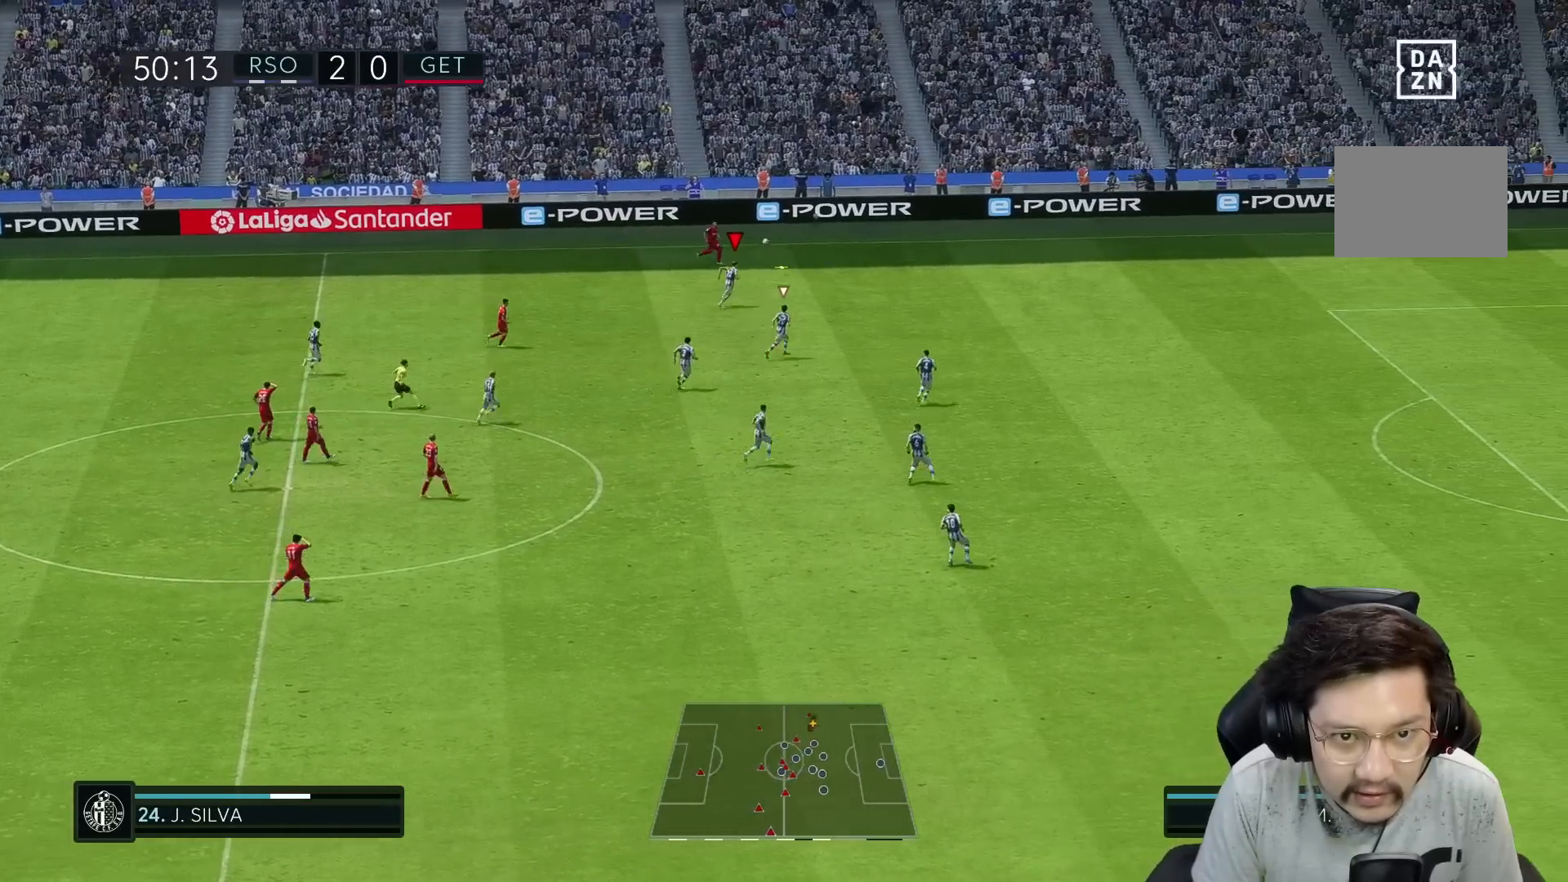
{"dt_ms": 500, "buttons": ["R1"], "left_stick": "up-right", "right_stick": "center", "events": []}
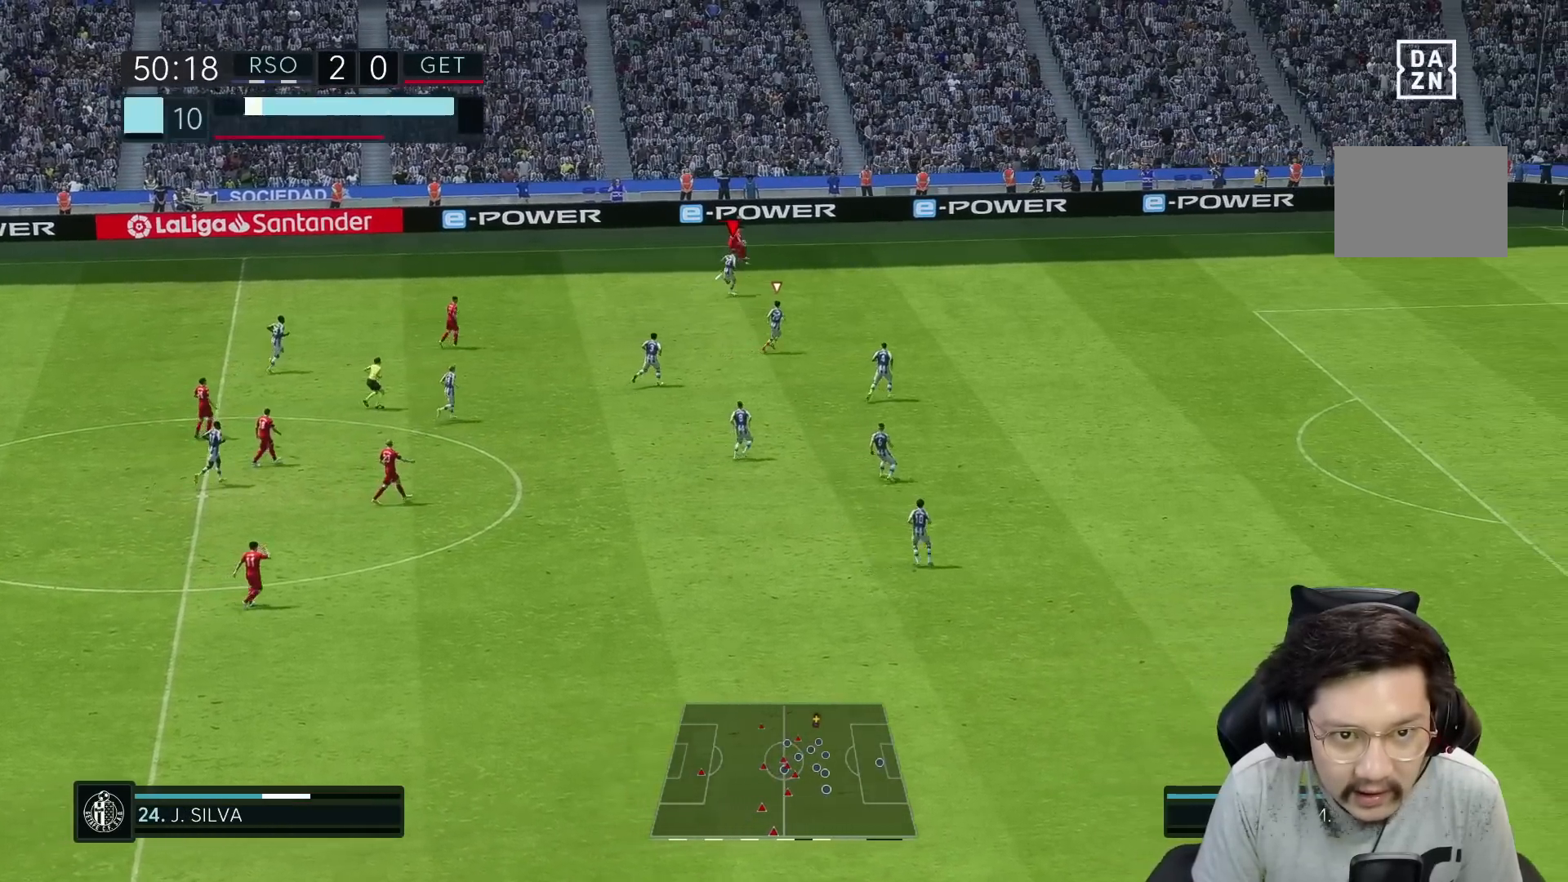
{"dt_ms": 500, "buttons": ["R1"], "left_stick": "up-right", "right_stick": "center", "events": []}
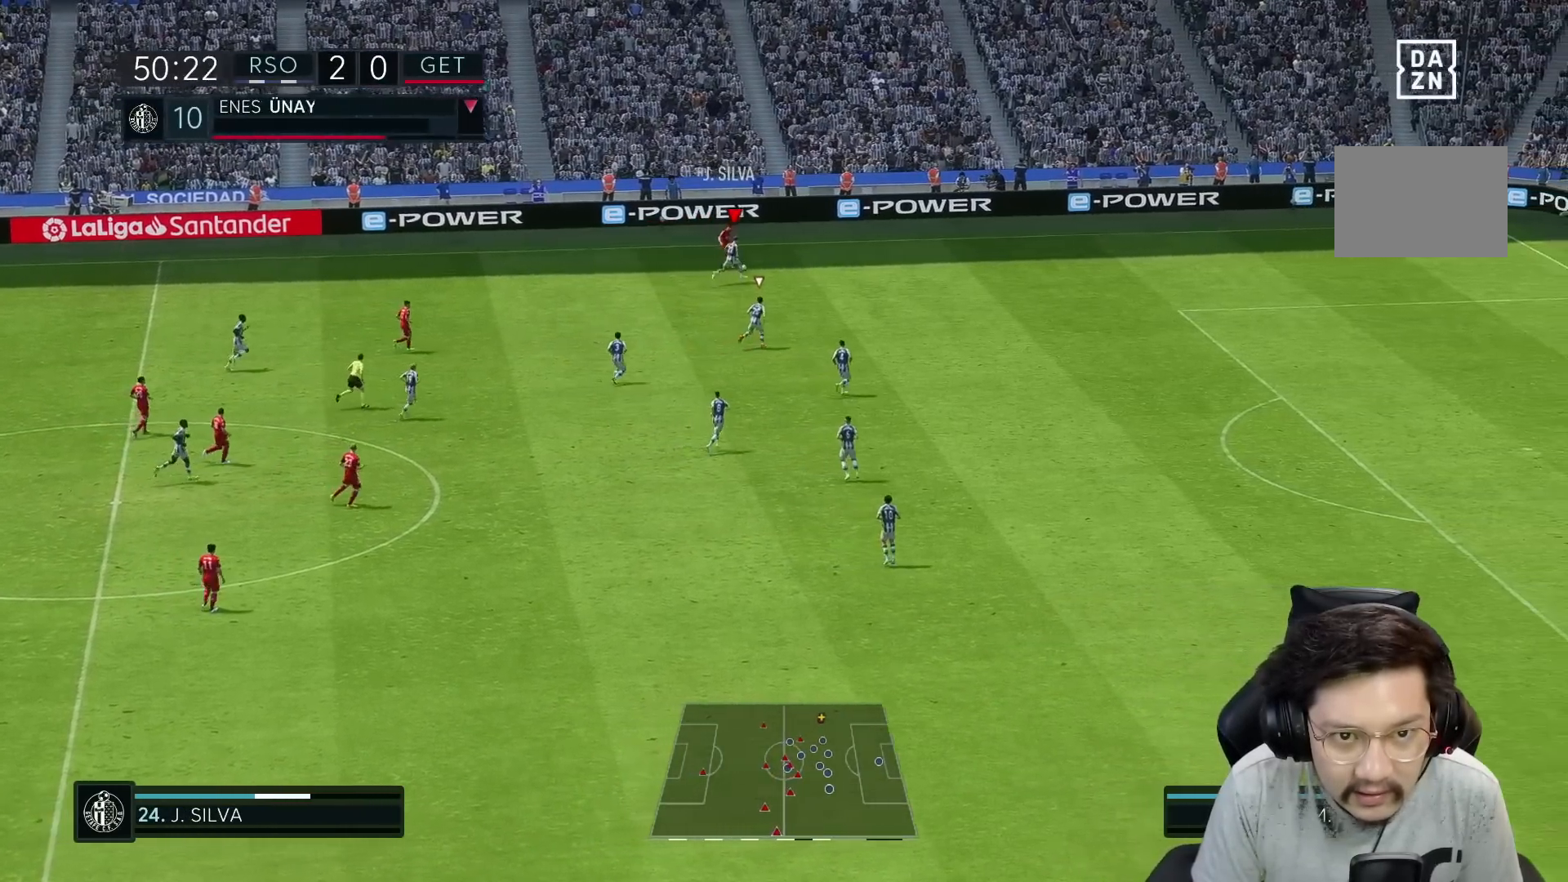
{"dt_ms": 500, "buttons": [], "left_stick": "left", "right_stick": "center", "events": [[167, "R1", "up"], [217, "R2", "down"], [233, "left_stick", "up"], [417, "R2", "up"], [433, "left_stick", "left"]]}
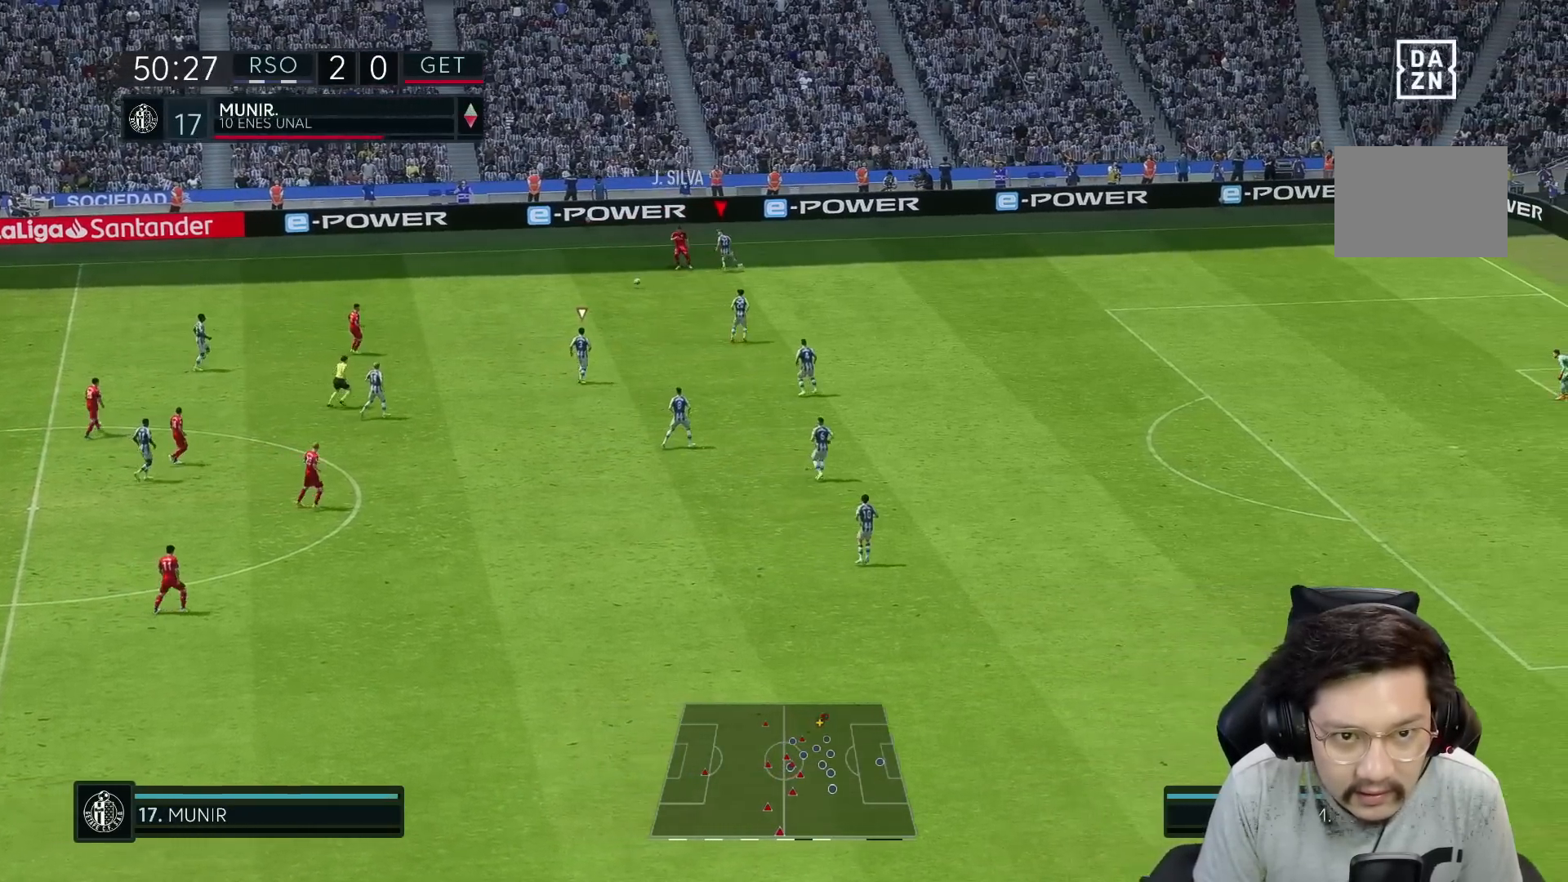
{"dt_ms": 500, "buttons": [], "left_stick": "up", "right_stick": "center", "events": [[283, "left_stick", "up"]]}
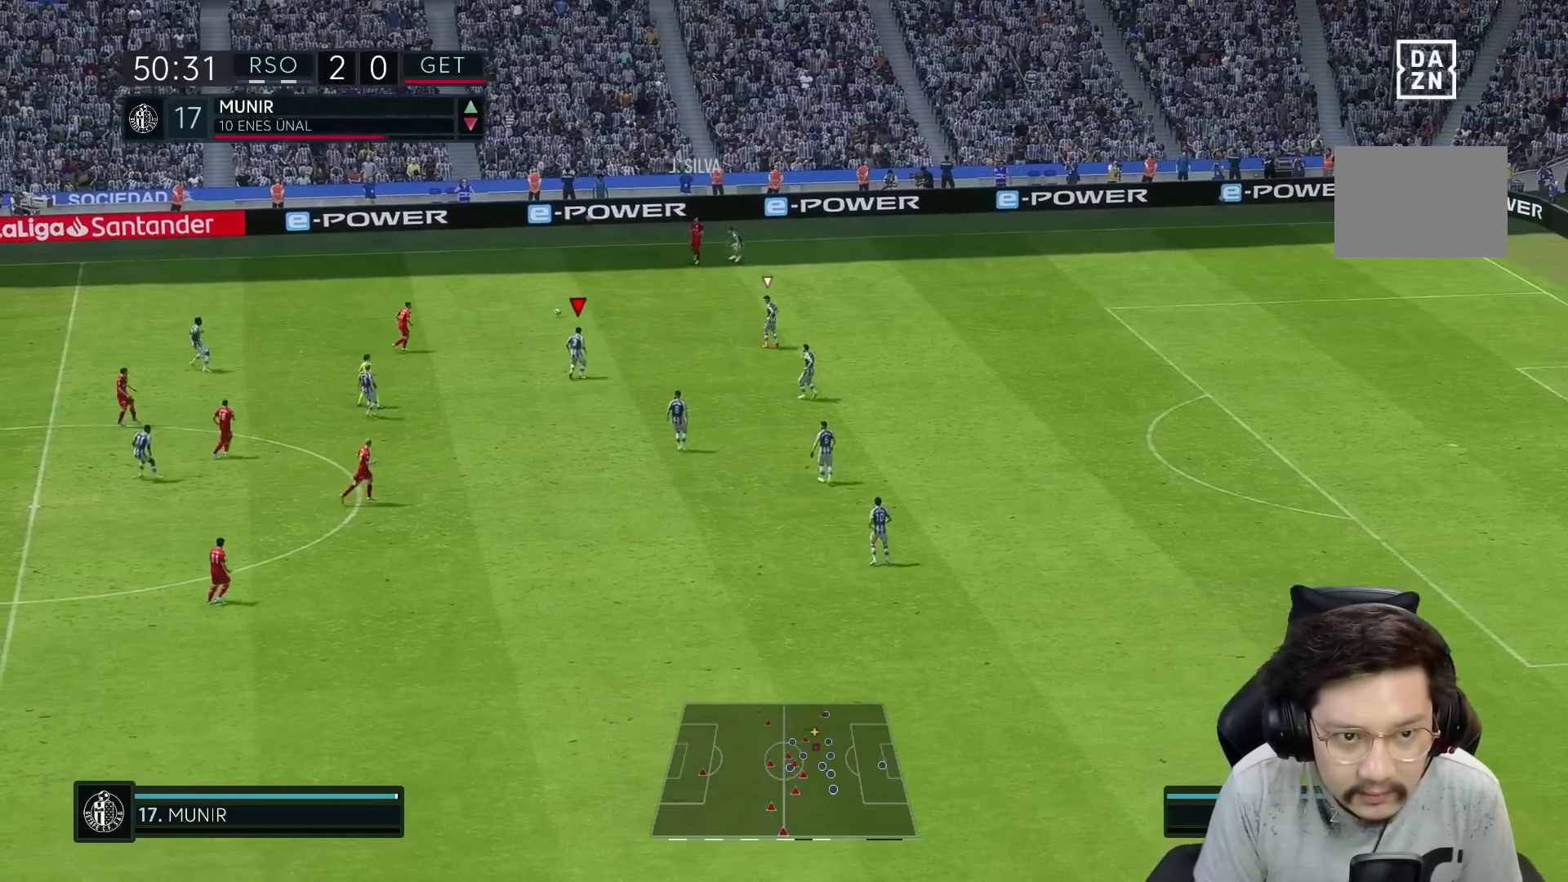
{"dt_ms": 500, "buttons": ["R1"], "left_stick": "up", "right_stick": "center", "events": [[50, "R1", "down"]]}
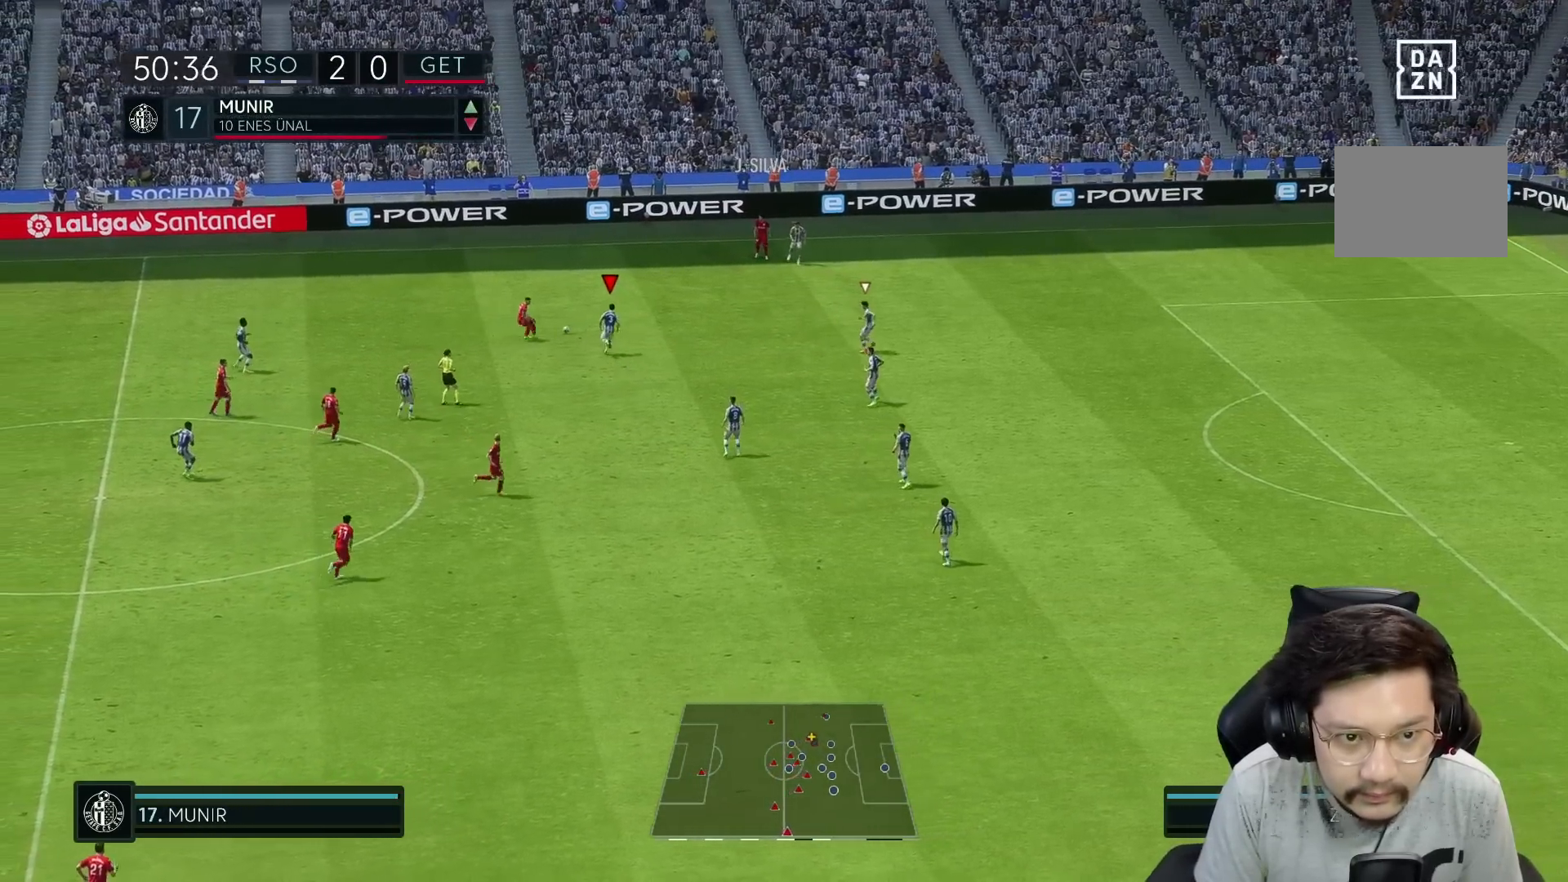
{"dt_ms": 500, "buttons": ["R2"], "left_stick": "down", "right_stick": "center", "events": [[250, "R1", "up"], [267, "R2", "down"], [300, "left_stick", "right"], [383, "left_stick", "down"]]}
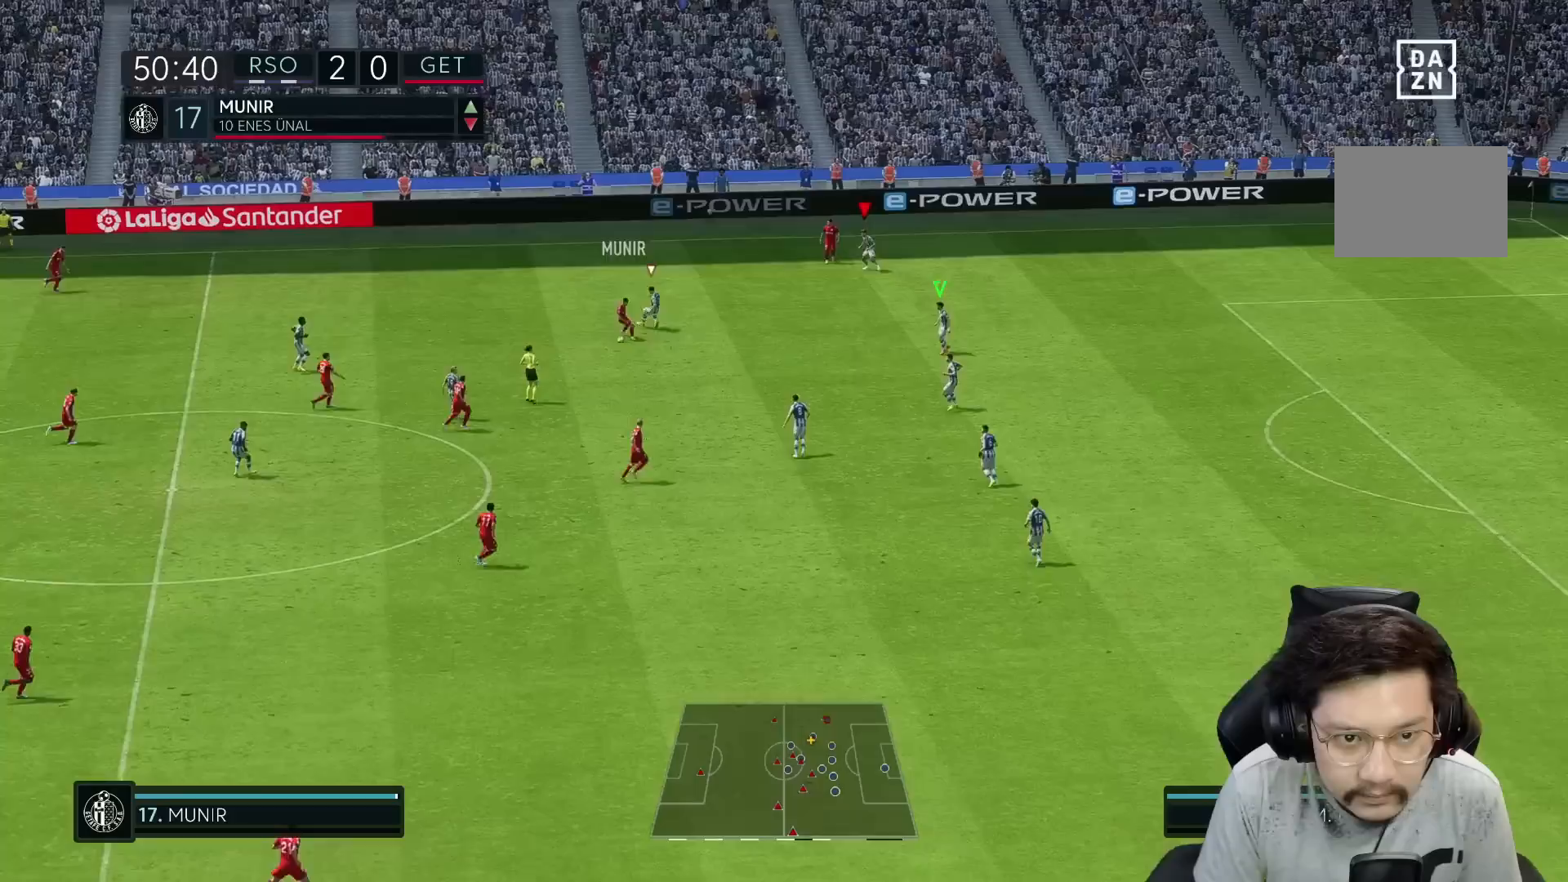
{"dt_ms": 500, "buttons": [], "left_stick": "down", "right_stick": "center", "events": [[450, "R2", "up"]]}
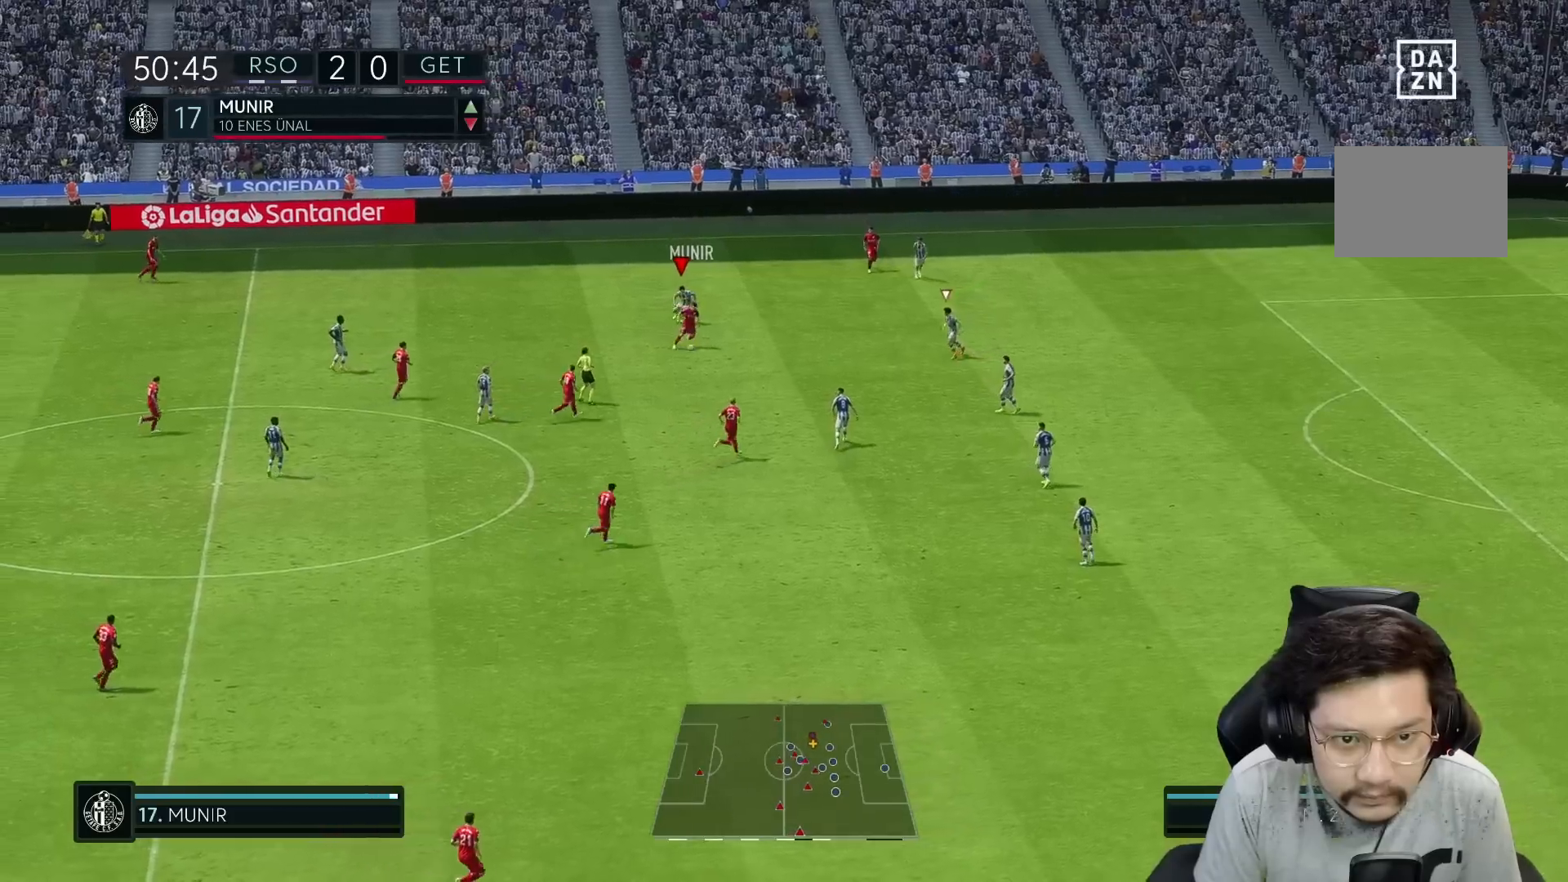
{"dt_ms": 500, "buttons": [], "left_stick": "up", "right_stick": "center", "events": [[50, "right_stick", "down"], [67, "left_stick", "center"], [100, "right_stick", "center"], [250, "left_stick", "up"]]}
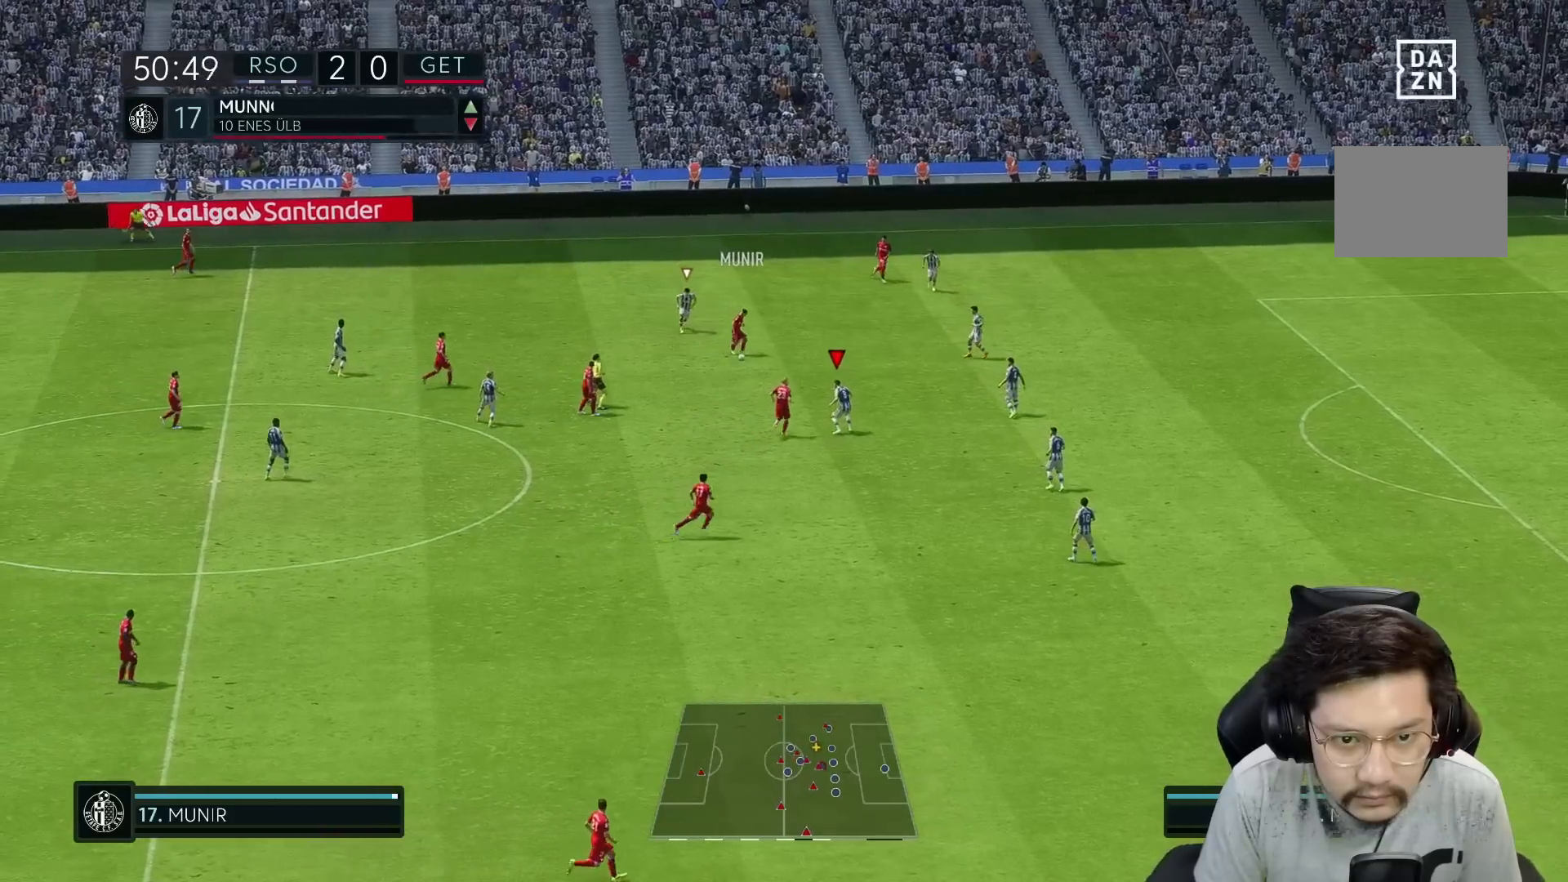
{"dt_ms": 500, "buttons": [], "left_stick": "up", "right_stick": "center", "events": []}
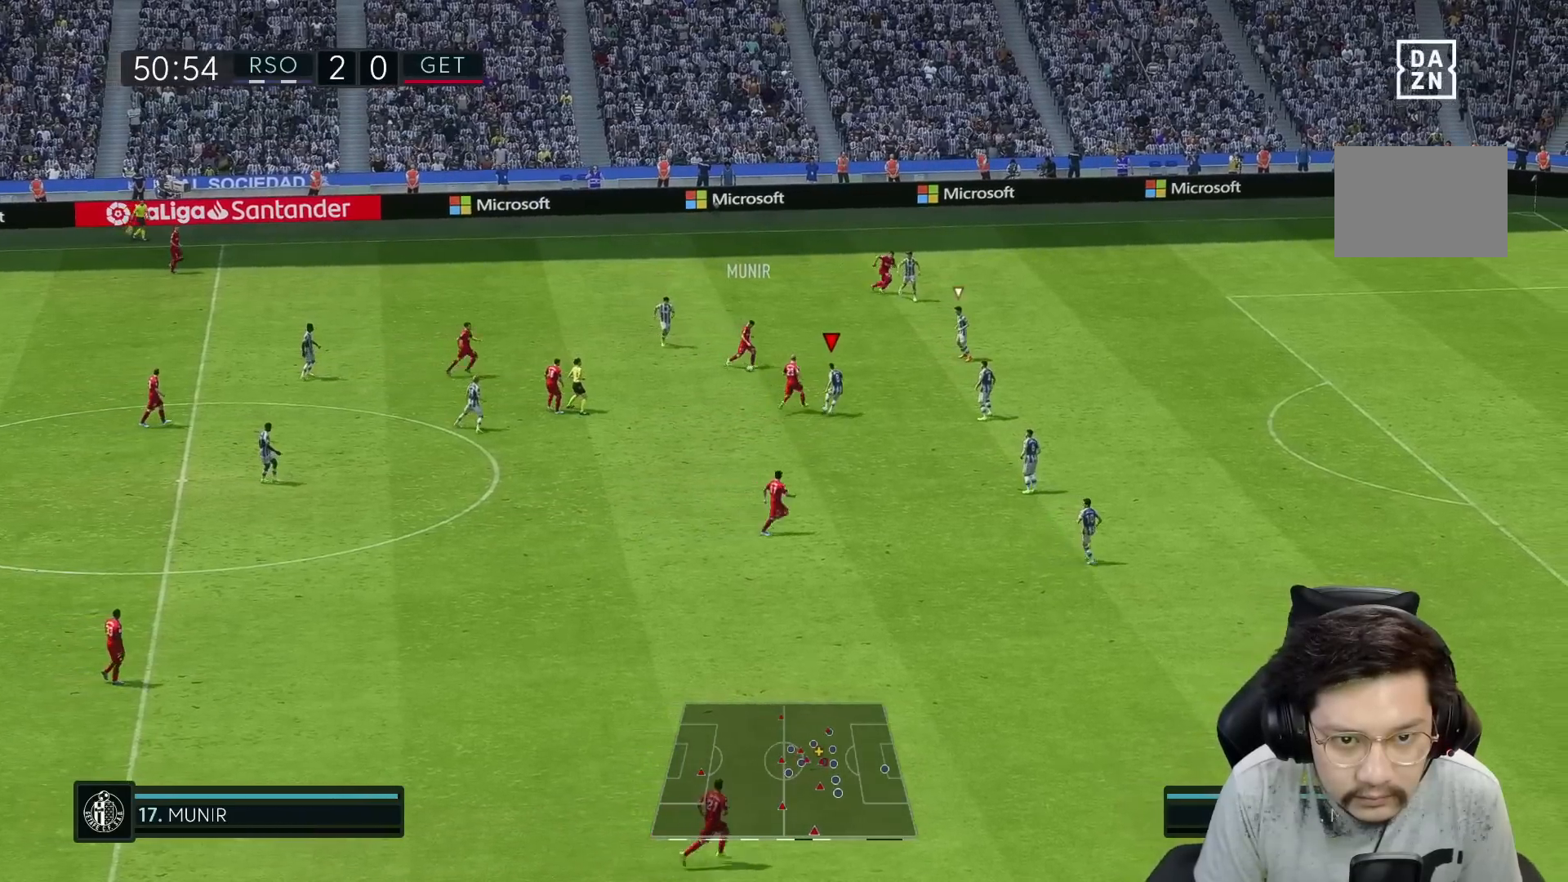
{"dt_ms": 500, "buttons": [], "left_stick": "left", "right_stick": "center", "events": [[383, "left_stick", "up-left"], [500, "left_stick", "left"]]}
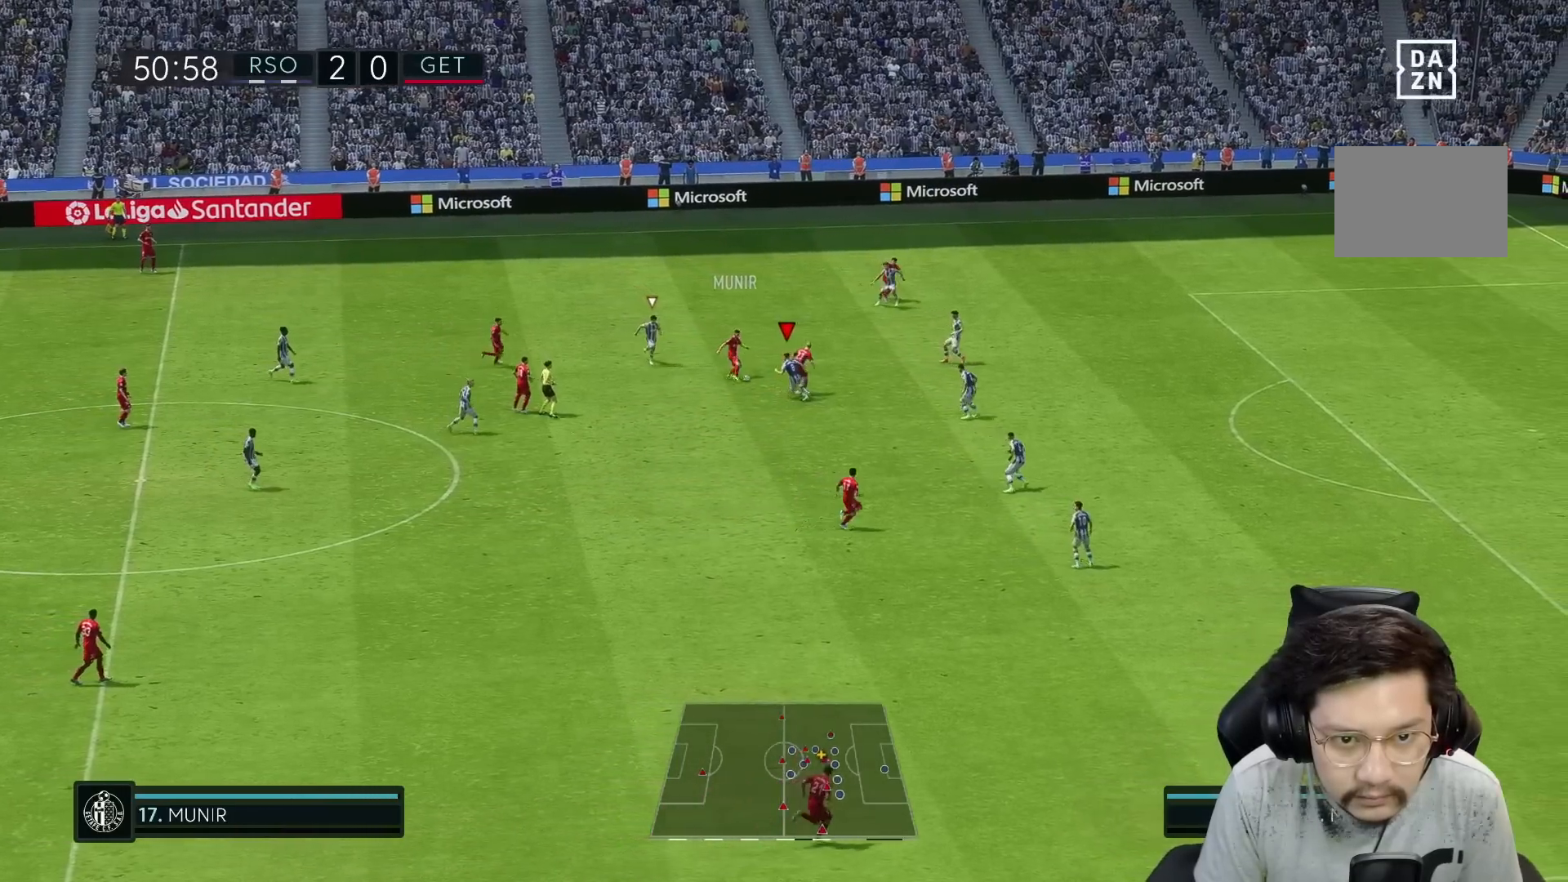
{"dt_ms": 500, "buttons": ["R2"], "left_stick": "up-right", "right_stick": "center", "events": [[217, "R2", "down"], [300, "left_stick", "up"], [450, "left_stick", "up-right"]]}